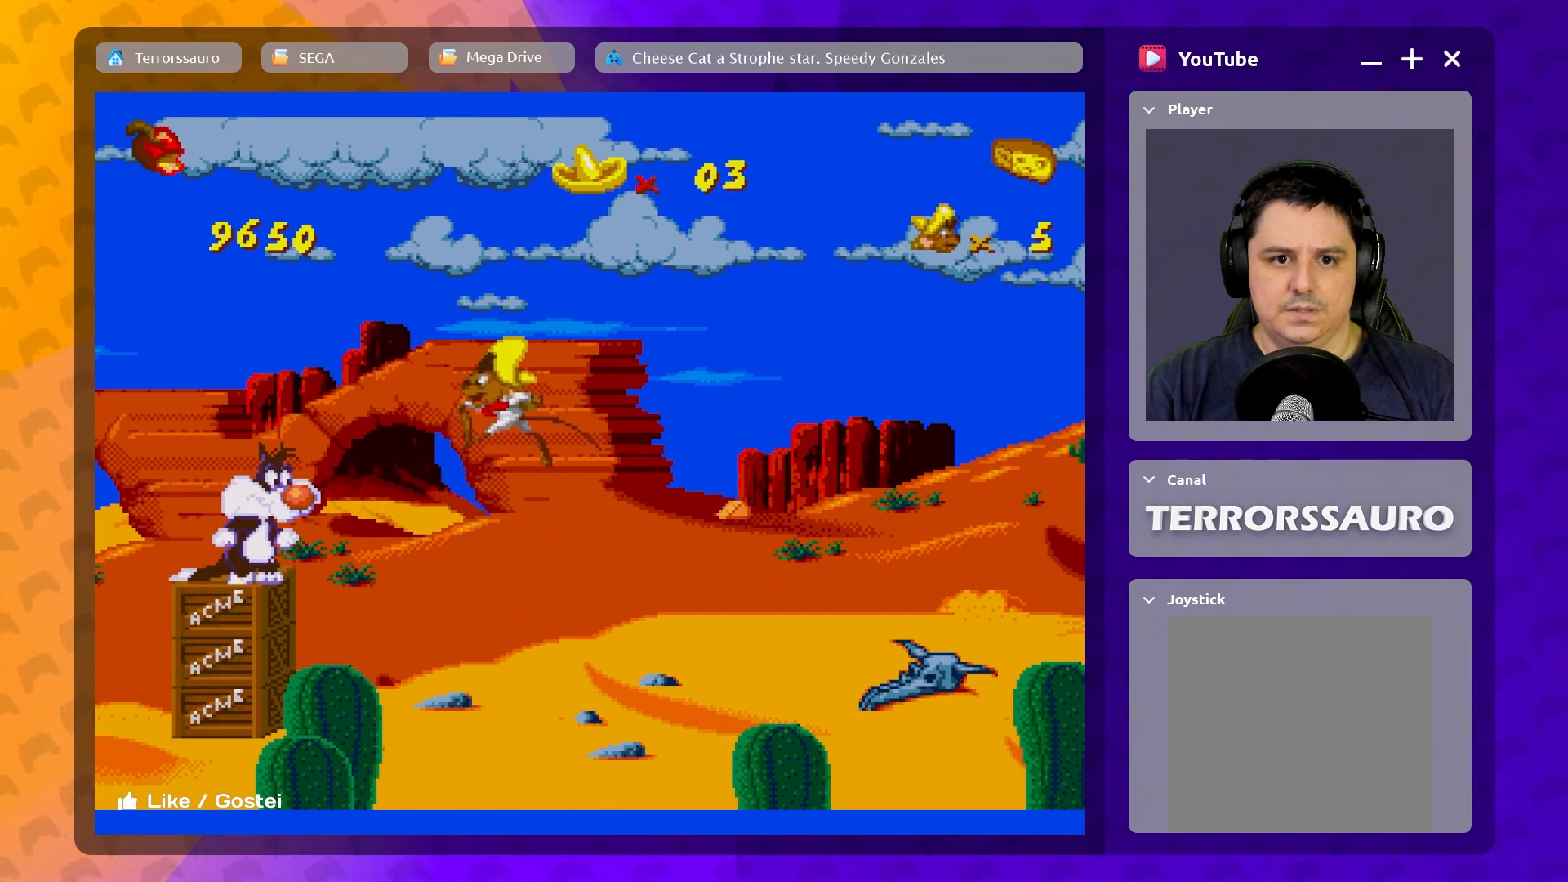
Gameplay with a controller (Xbox layout); each line is a JSON object with the inputs held at the frame after it. "events" lists button and stick changes between this image and that frame as [ms after this image, input, new state], when the widget could be followed in between. Not read: L3 R3 right_stick.
{"buttons": [], "left_stick": "center", "events": [[167, "R1", "down"], [283, "R1", "up"]]}
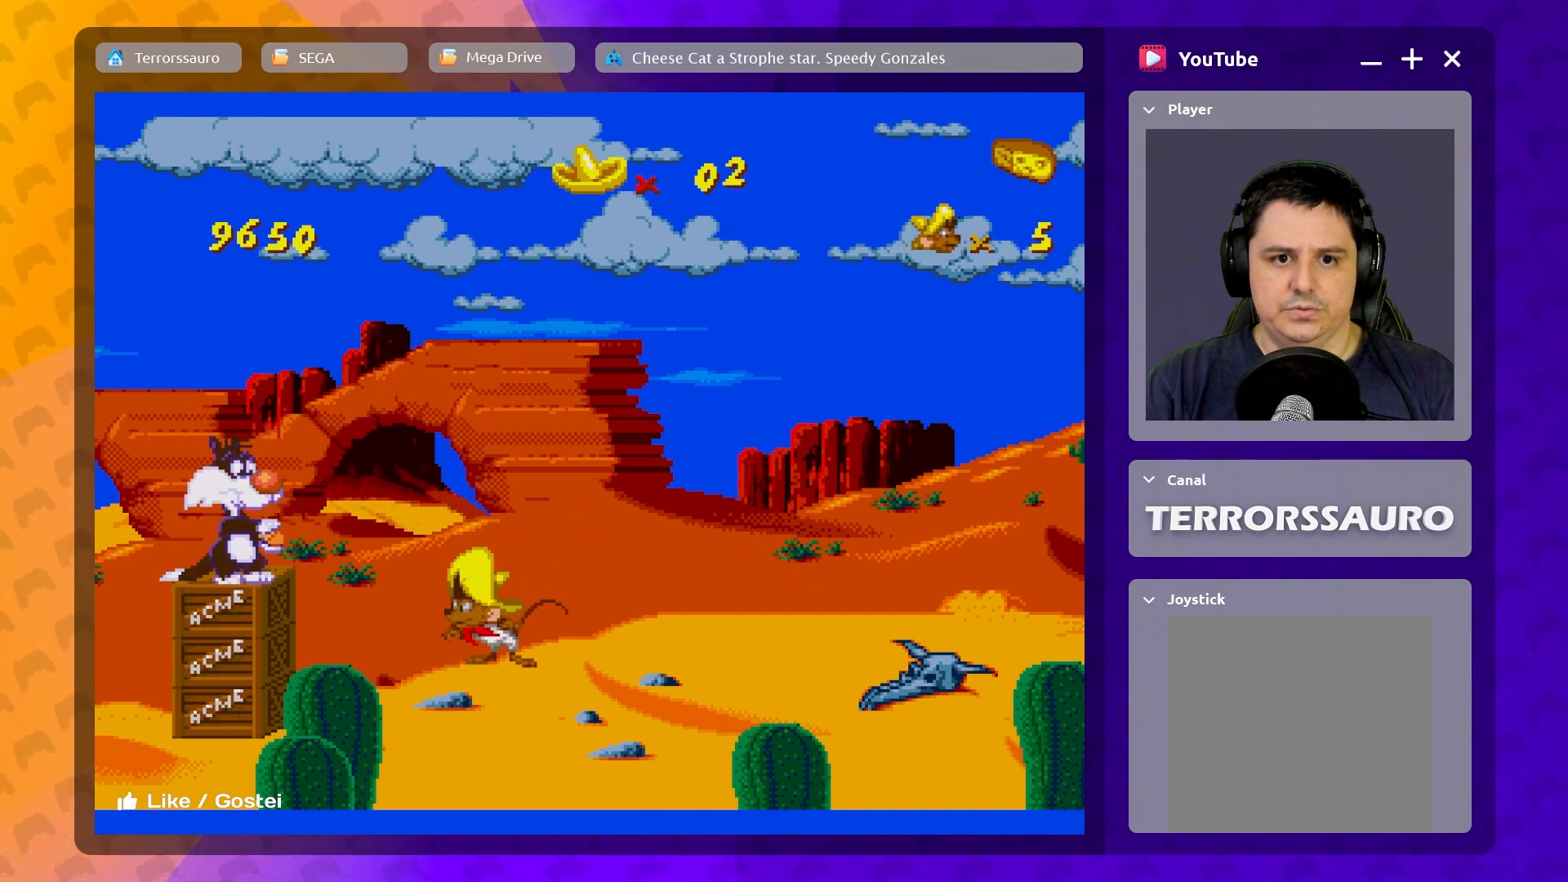
{"buttons": [], "left_stick": "center", "events": []}
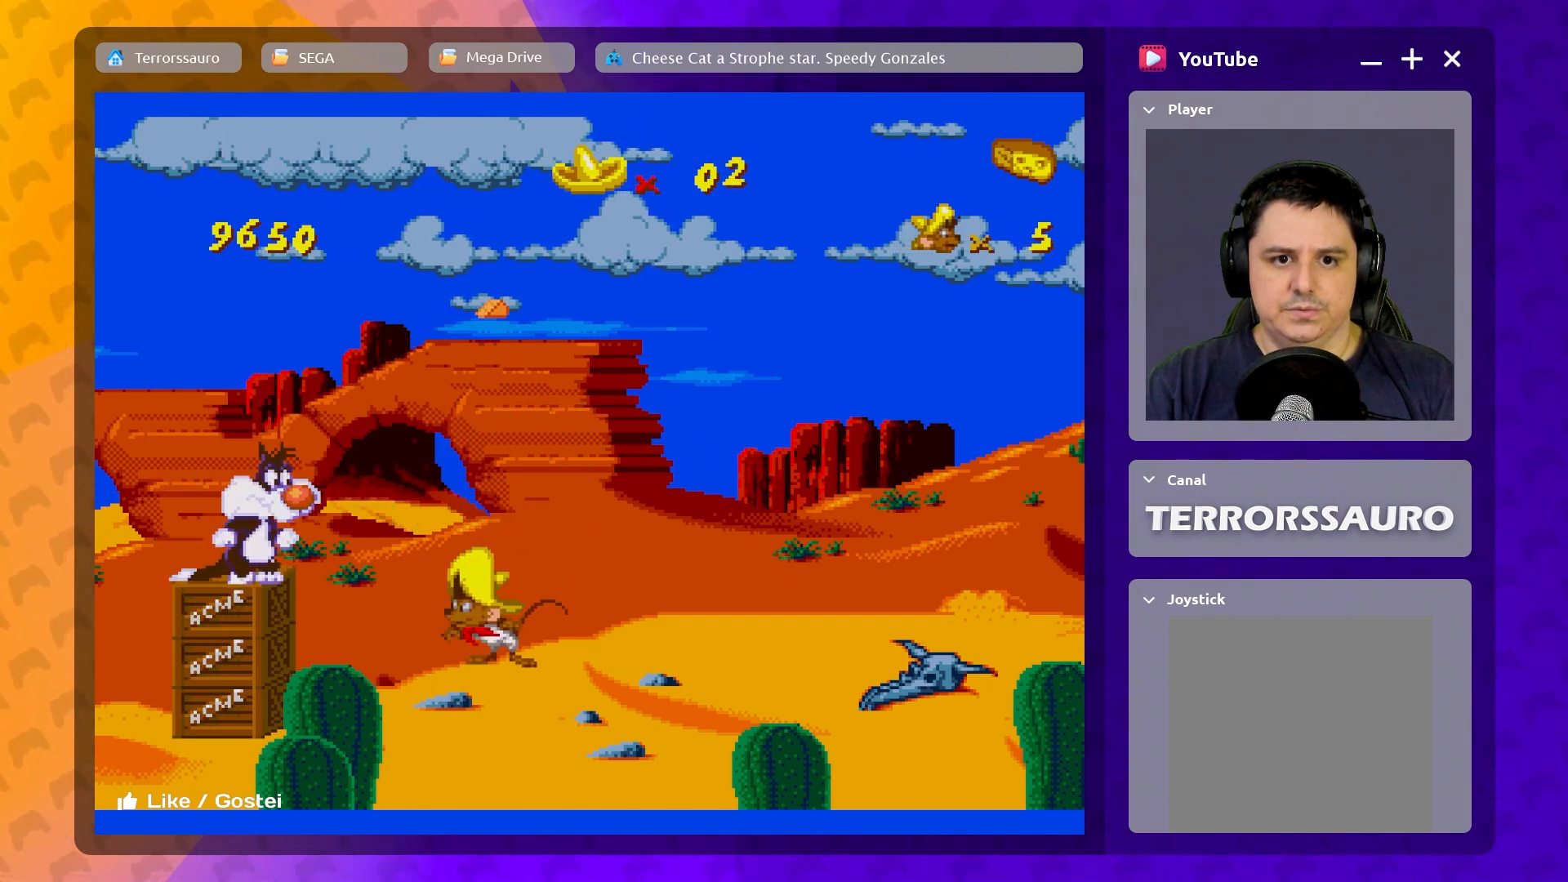
{"buttons": [], "left_stick": "center", "events": [[200, "B", "down"], [317, "B", "up"]]}
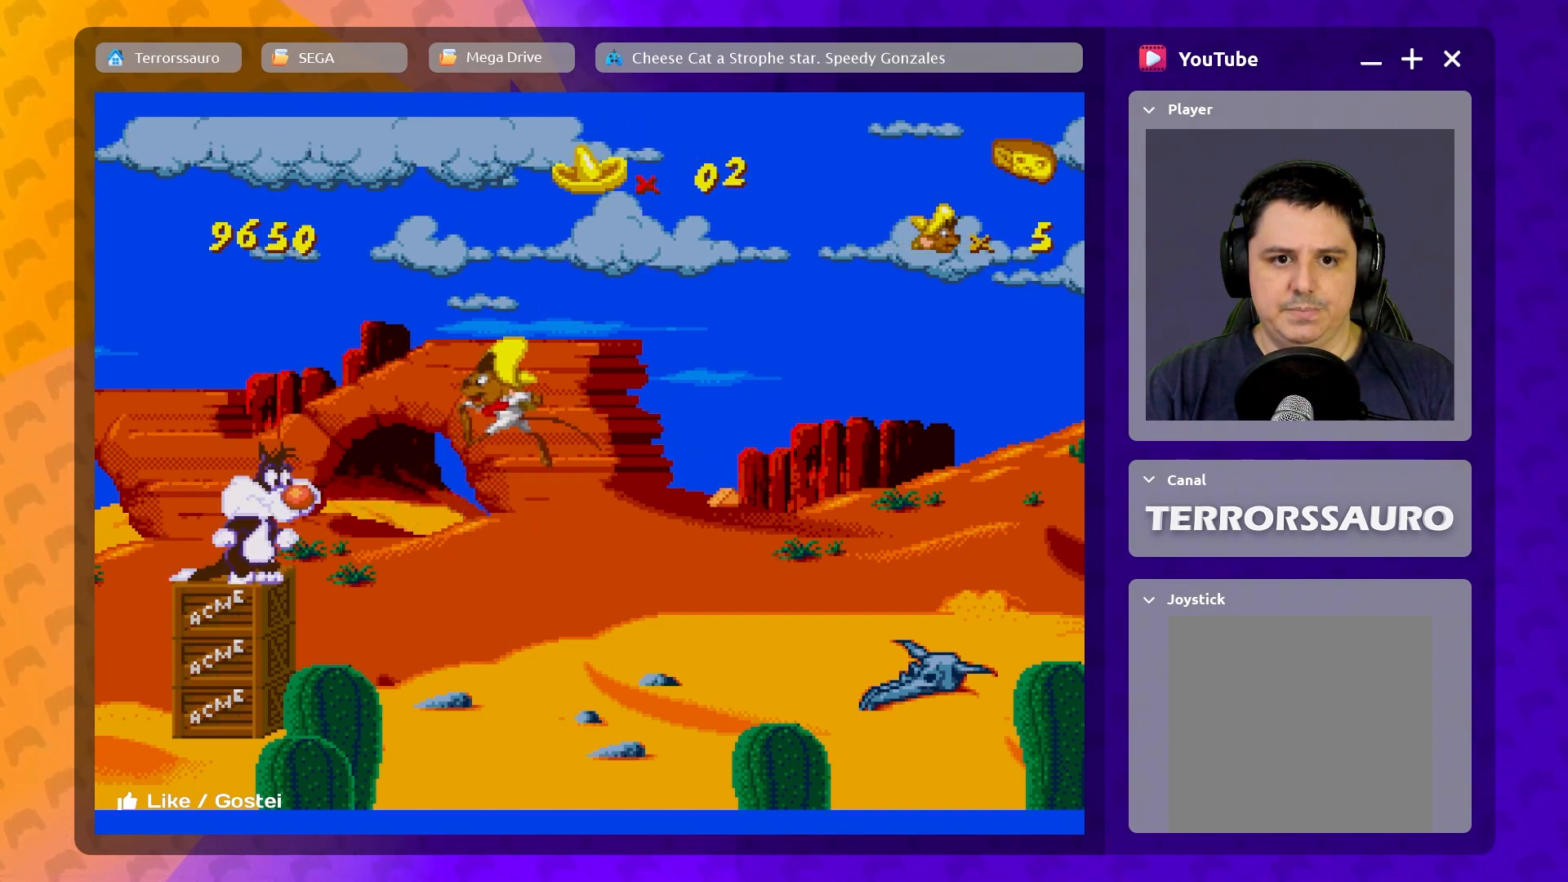
{"buttons": [], "left_stick": "center", "events": [[200, "R1", "down"], [333, "R1", "up"]]}
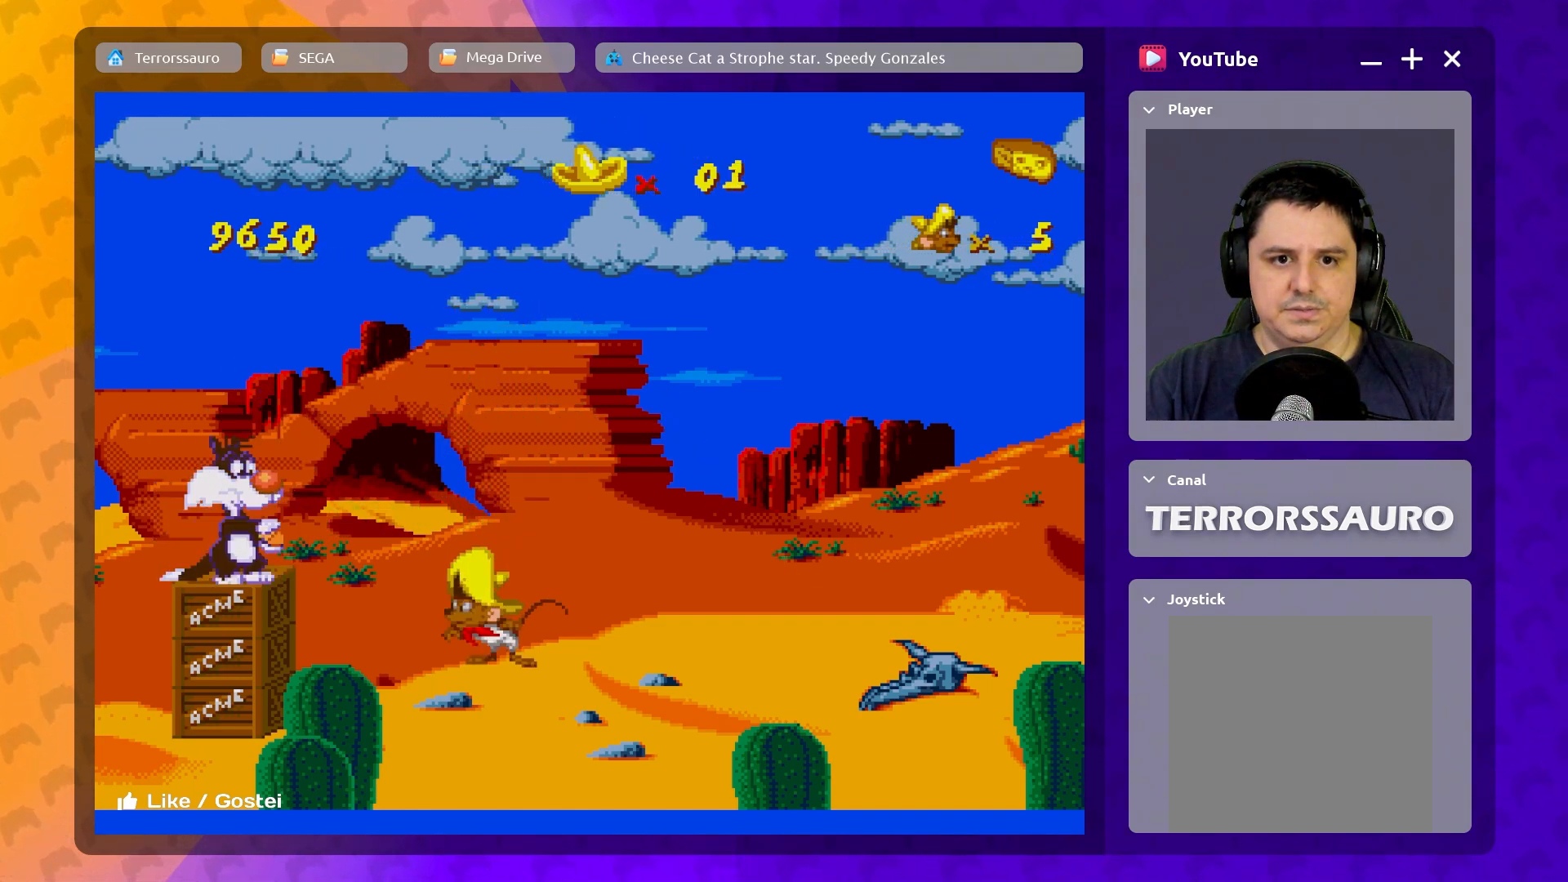
{"buttons": [], "left_stick": "center", "events": []}
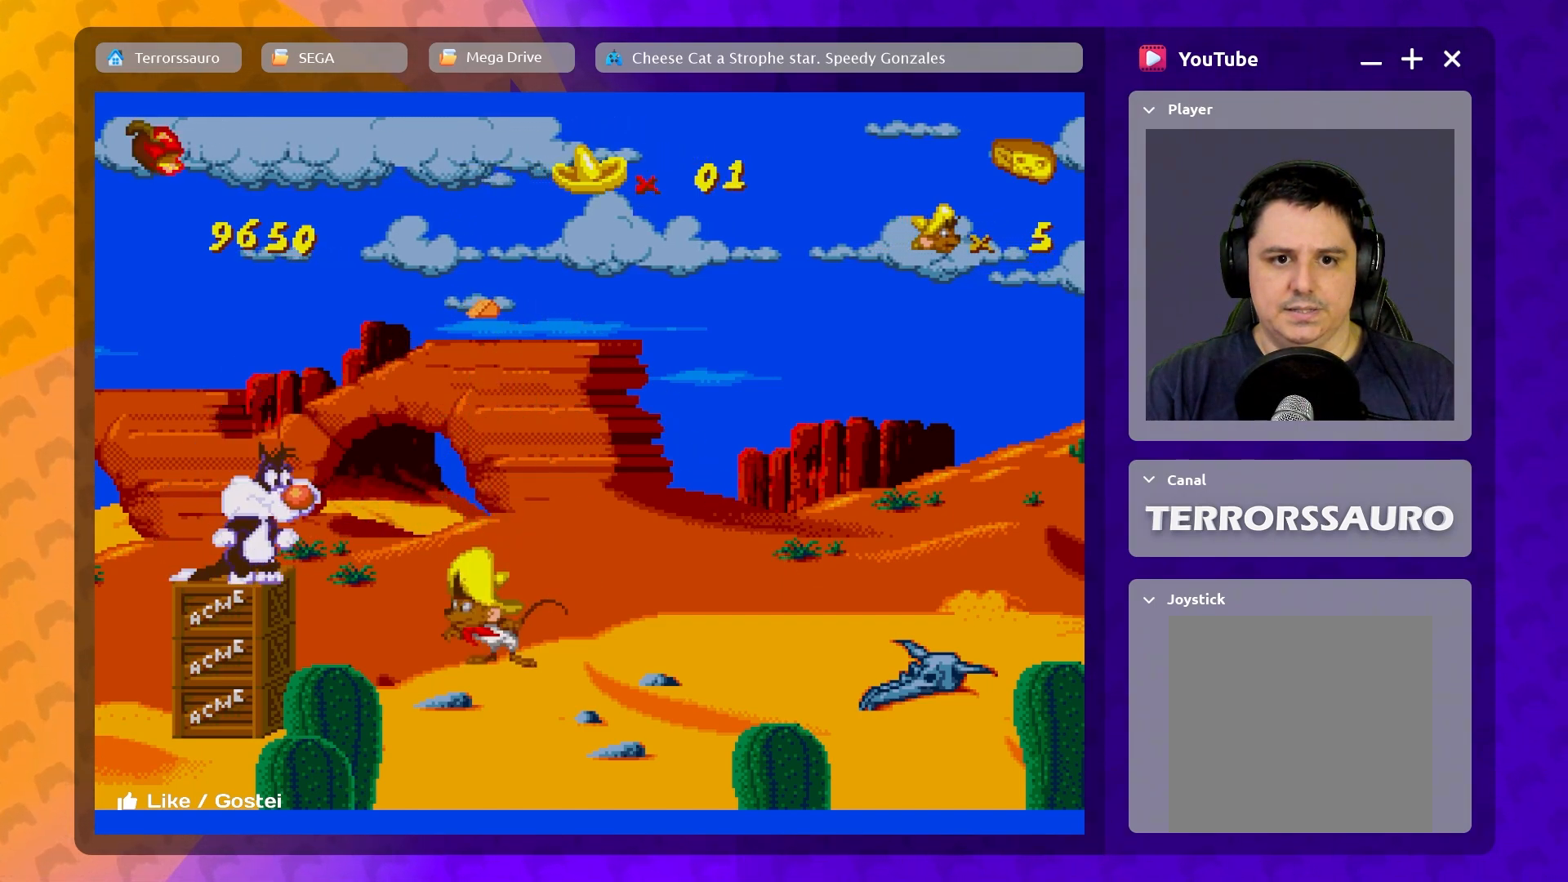
{"buttons": [], "left_stick": "center", "events": [[200, "B", "down"], [300, "B", "up"]]}
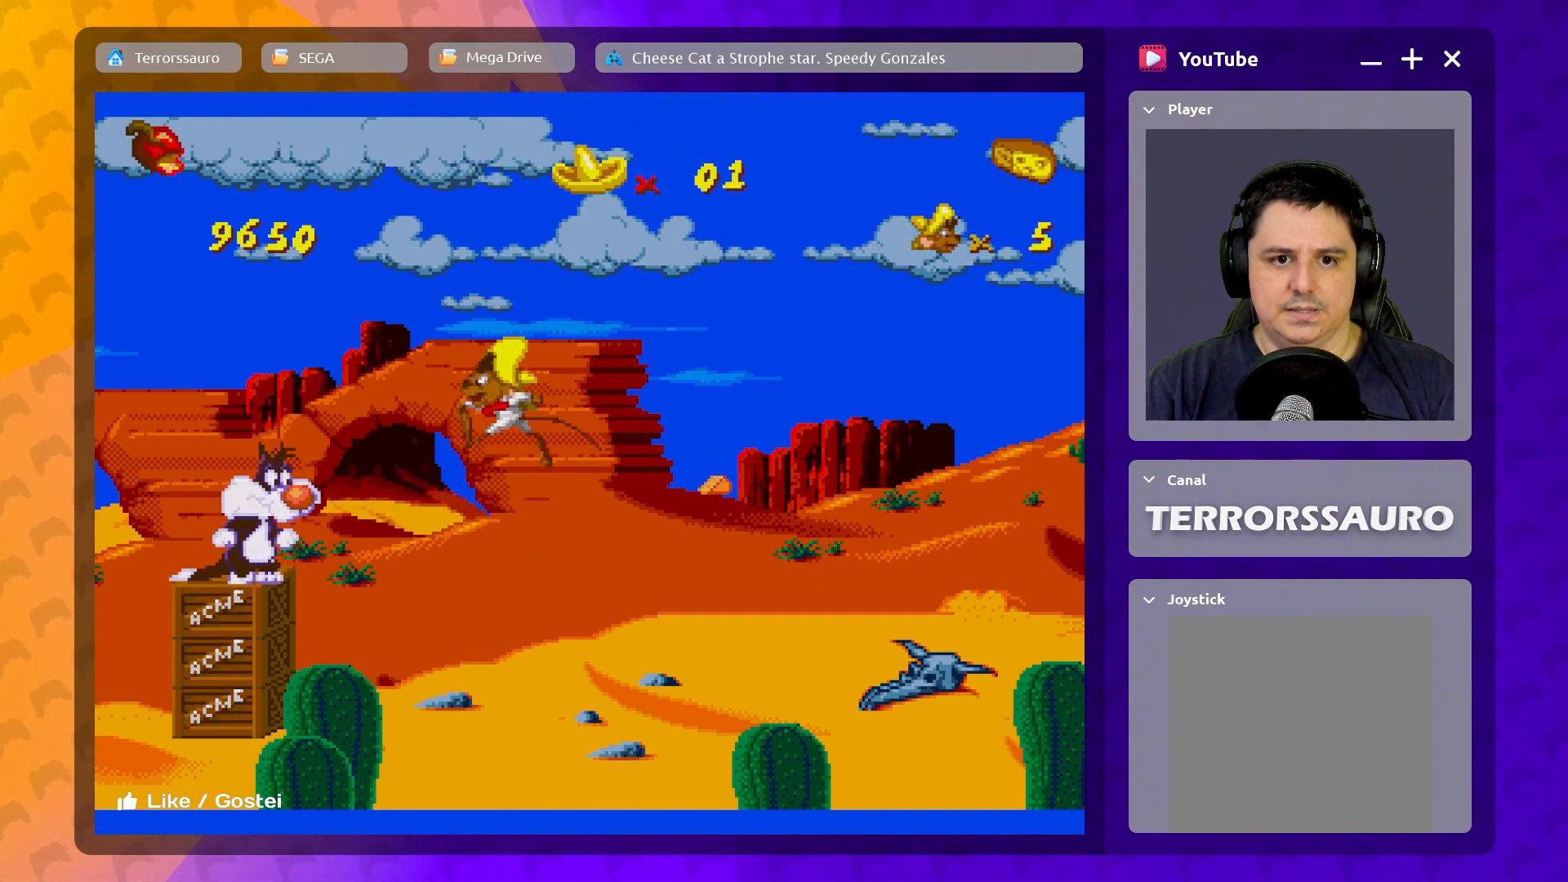
{"buttons": [], "left_stick": "center", "events": [[200, "R1", "down"], [317, "R1", "up"]]}
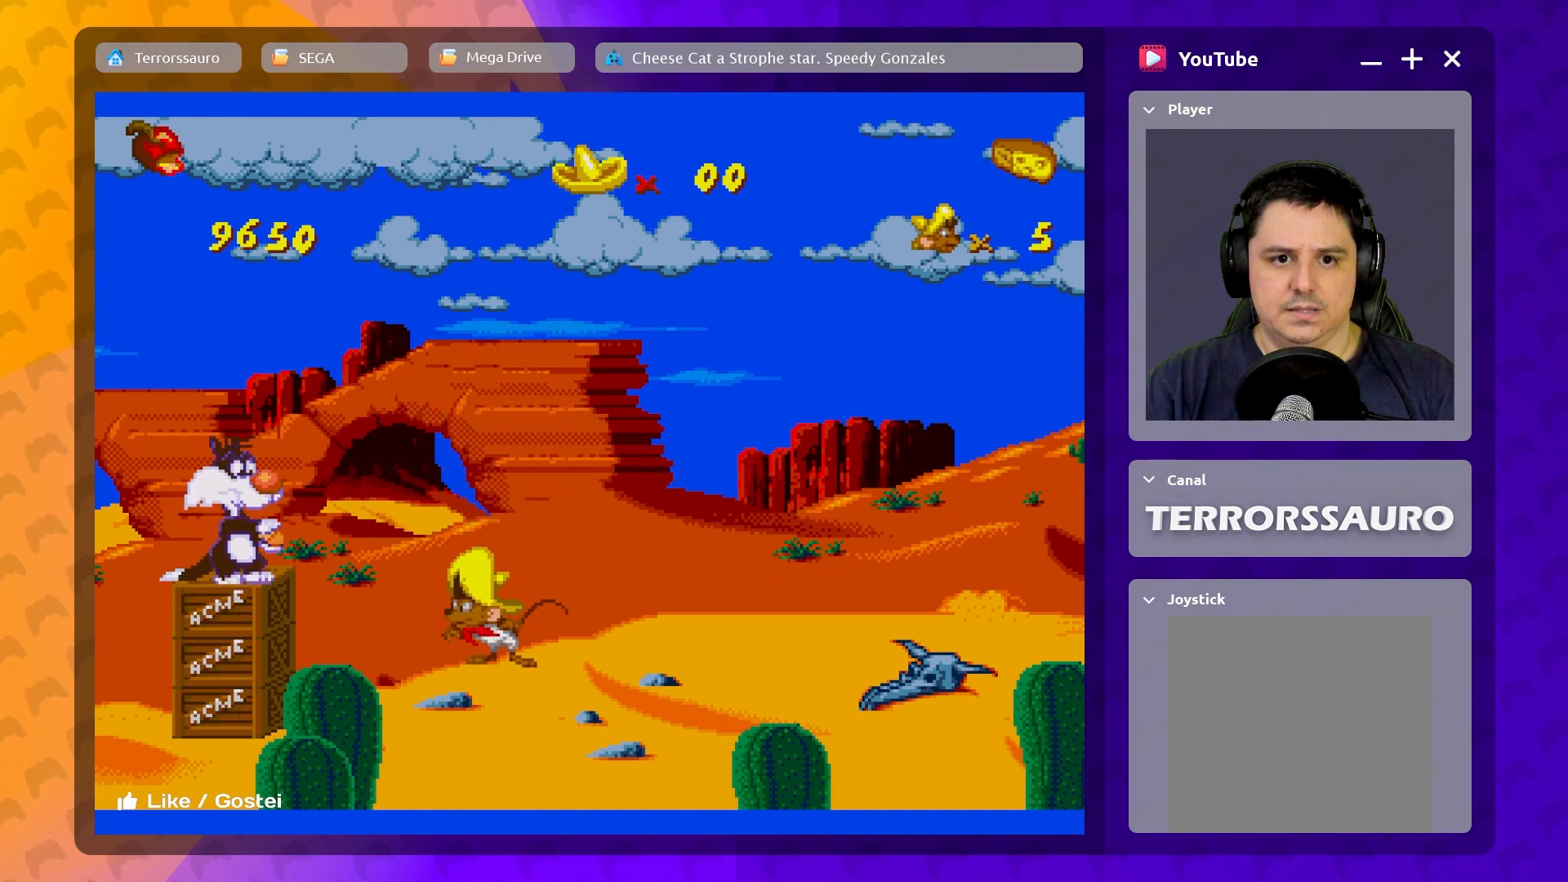
{"buttons": [], "left_stick": "center", "events": []}
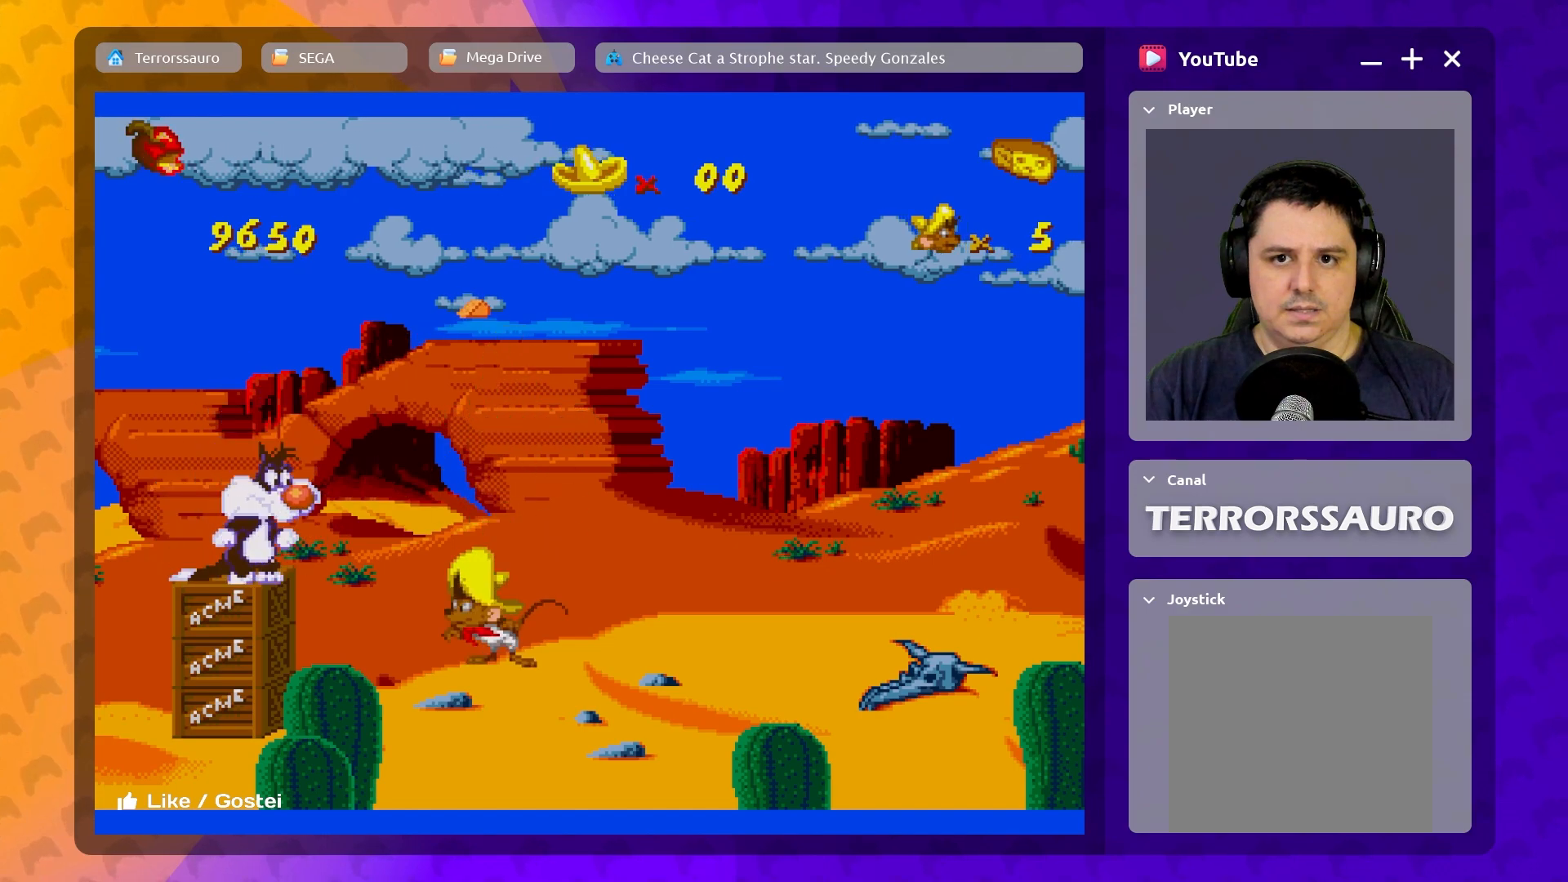
{"buttons": [], "left_stick": "center", "events": [[283, "B", "down"], [367, "B", "up"]]}
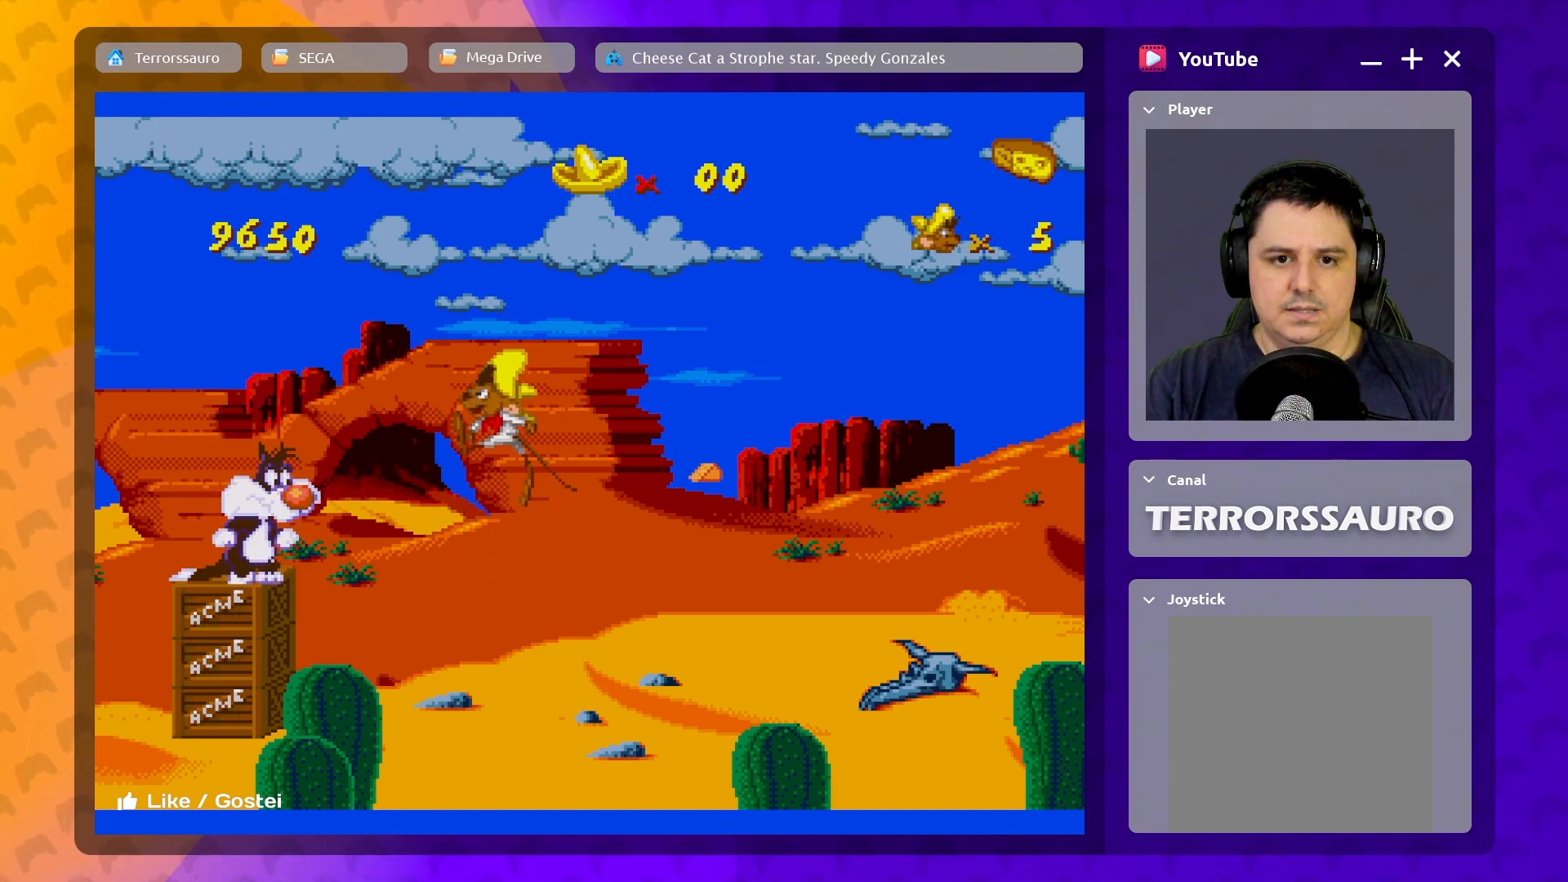
{"buttons": [], "left_stick": "center", "events": [[200, "R1", "down"], [350, "R1", "up"]]}
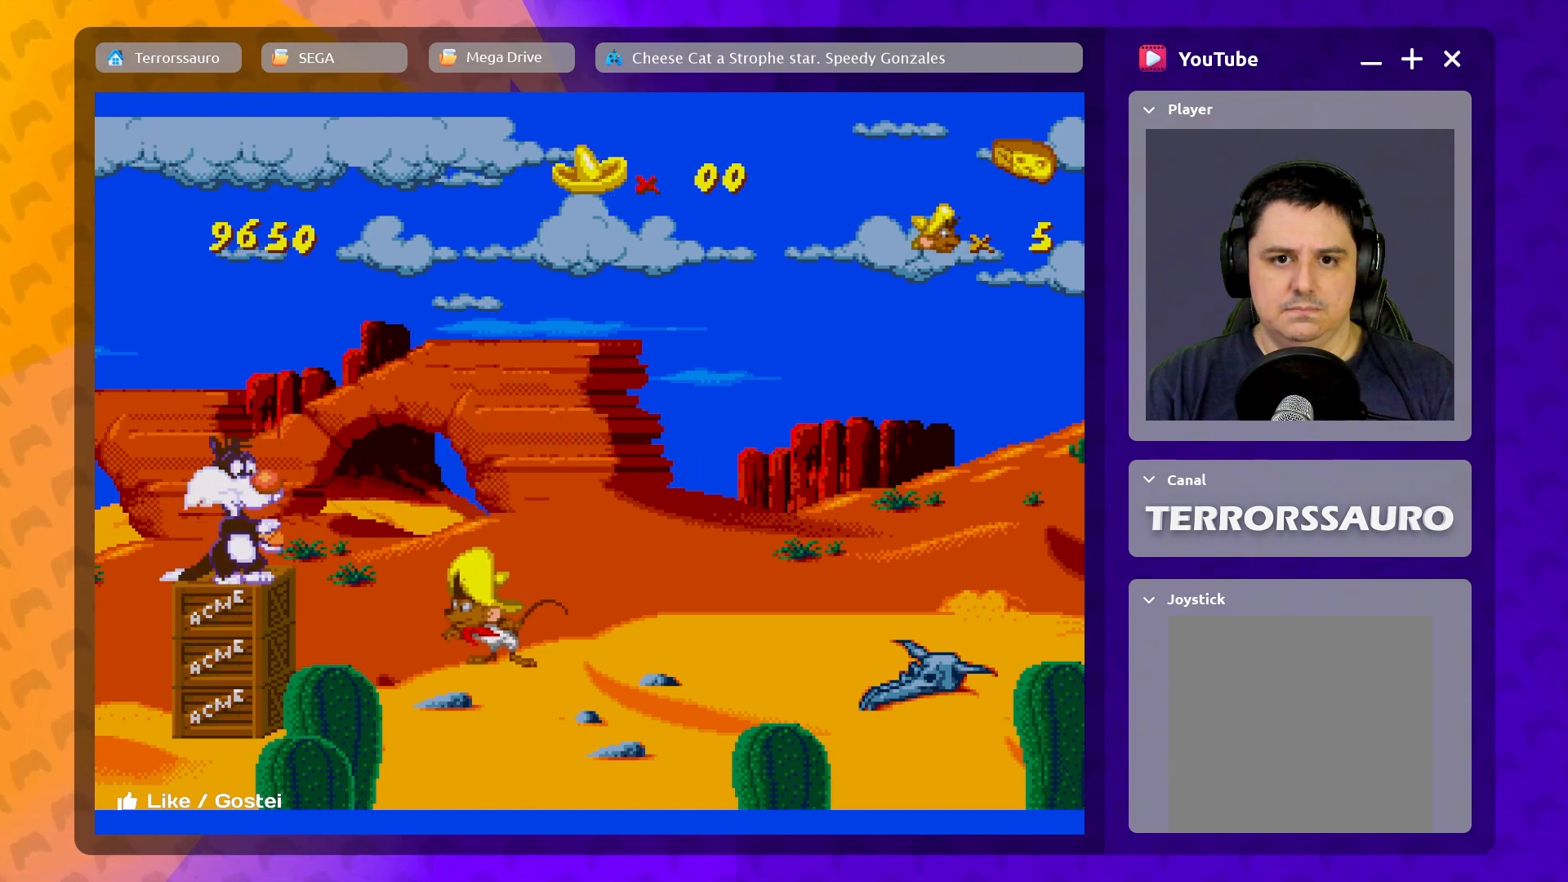
{"buttons": [], "left_stick": "center", "events": []}
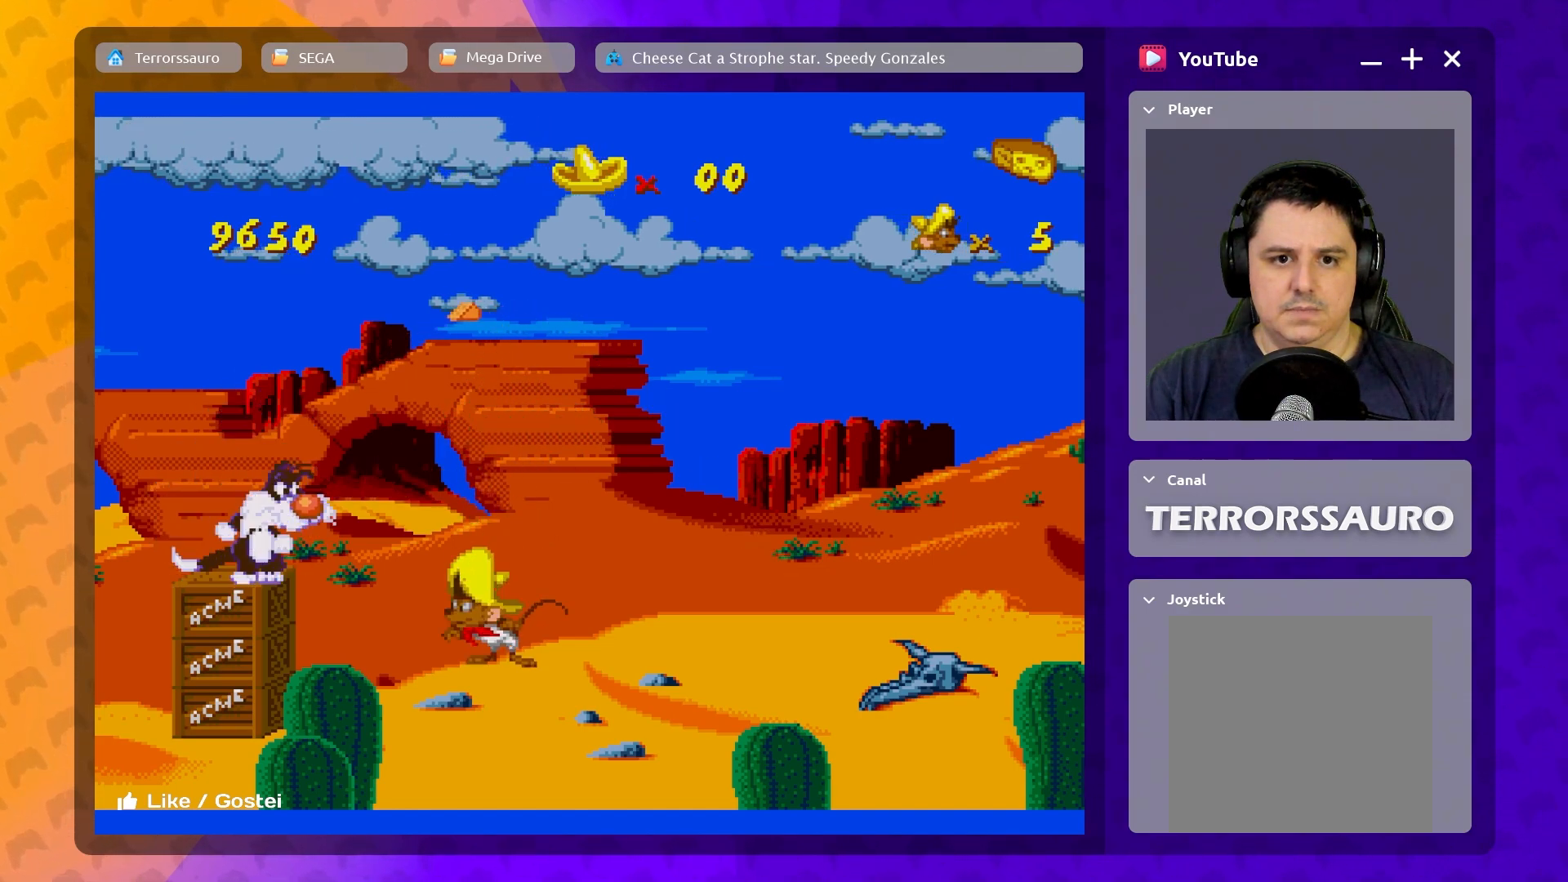
{"buttons": ["B"], "left_stick": "left", "events": [[183, "left_stick", "left"], [217, "B", "down"]]}
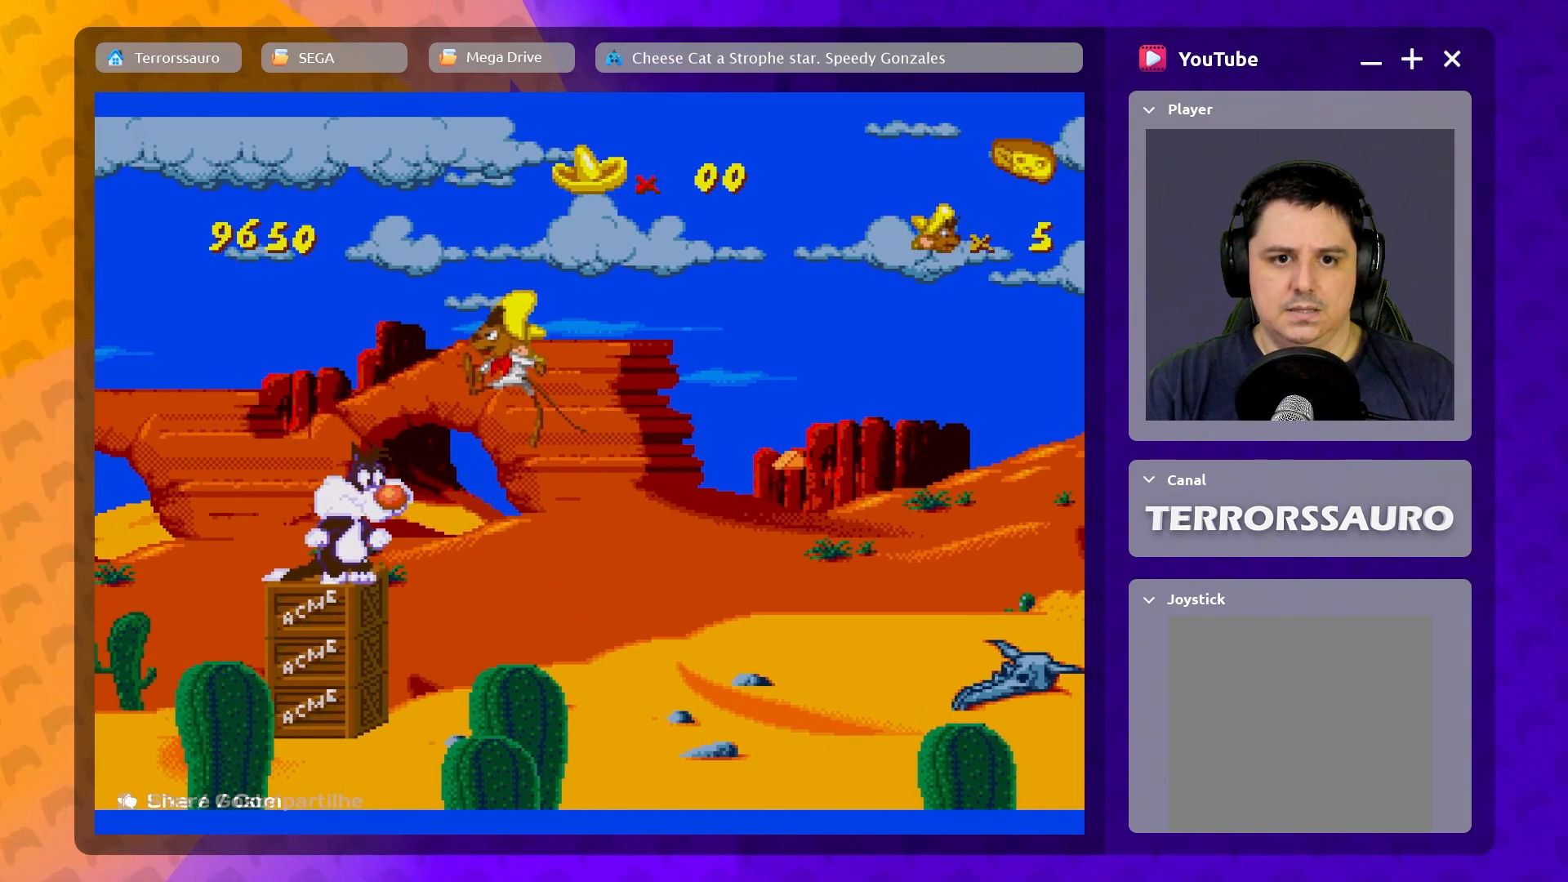
{"buttons": [], "left_stick": "center", "events": [[183, "B", "up"], [217, "left_stick", "center"]]}
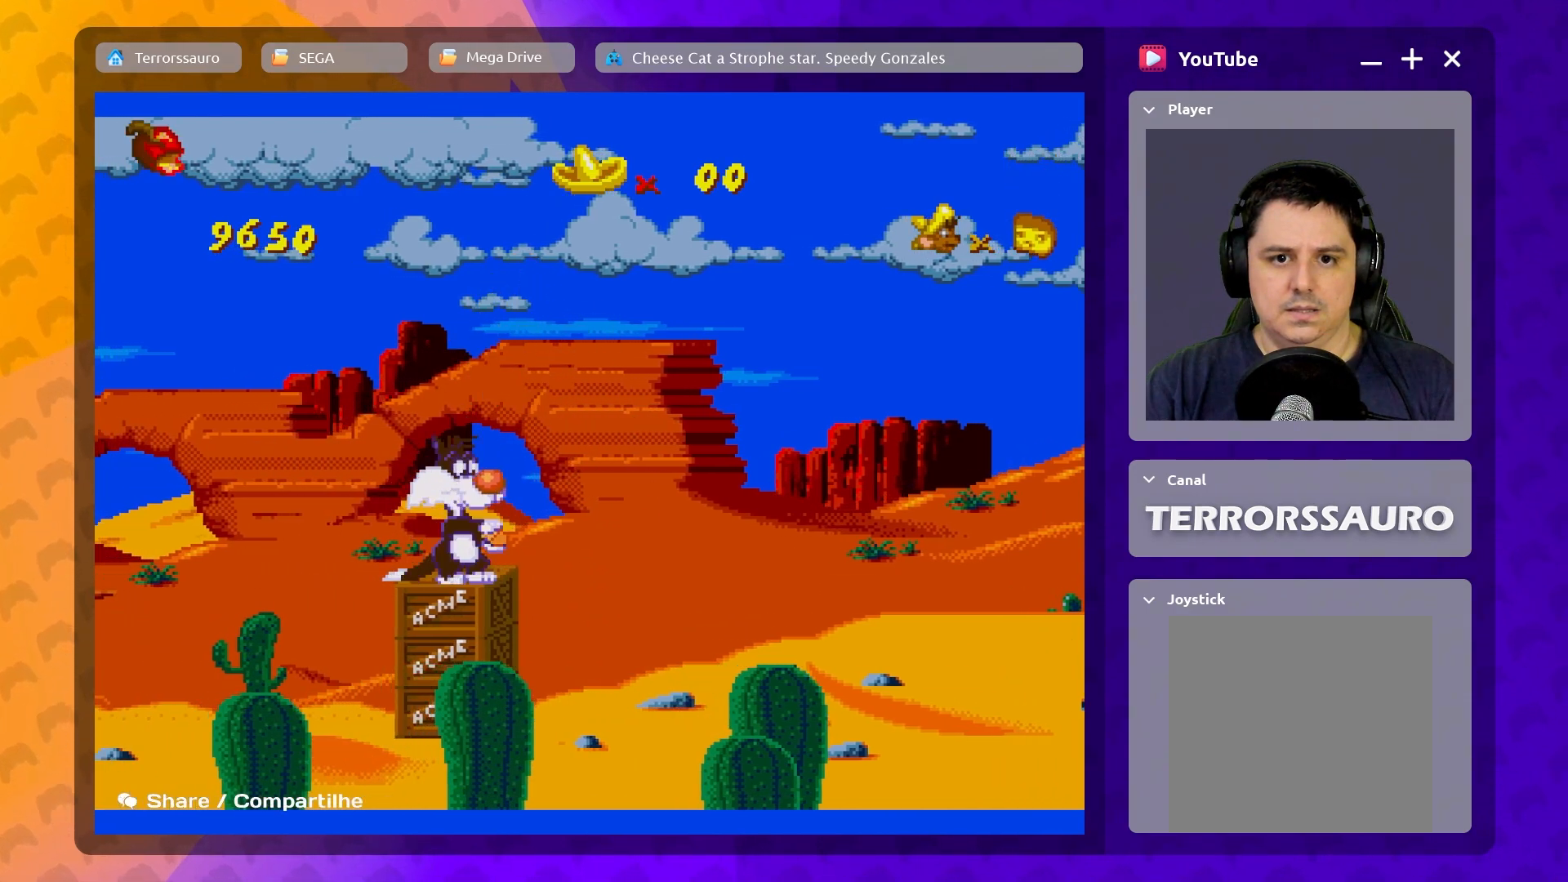
{"buttons": [], "left_stick": "right", "events": [[67, "left_stick", "right"]]}
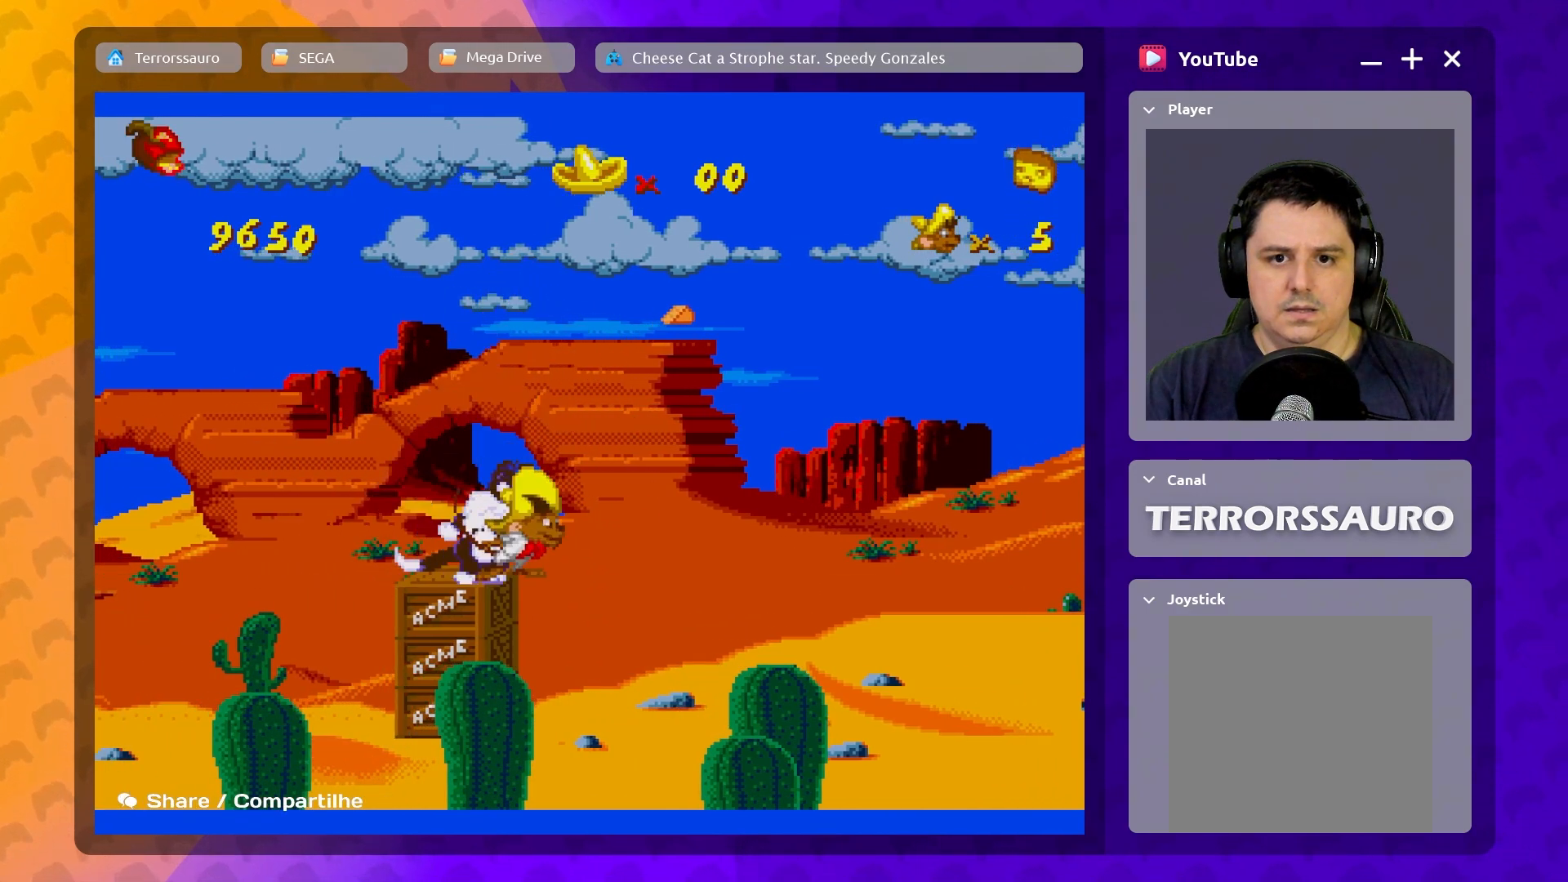
{"buttons": [], "left_stick": "right", "events": [[200, "left_stick", "center"], [333, "left_stick", "right"]]}
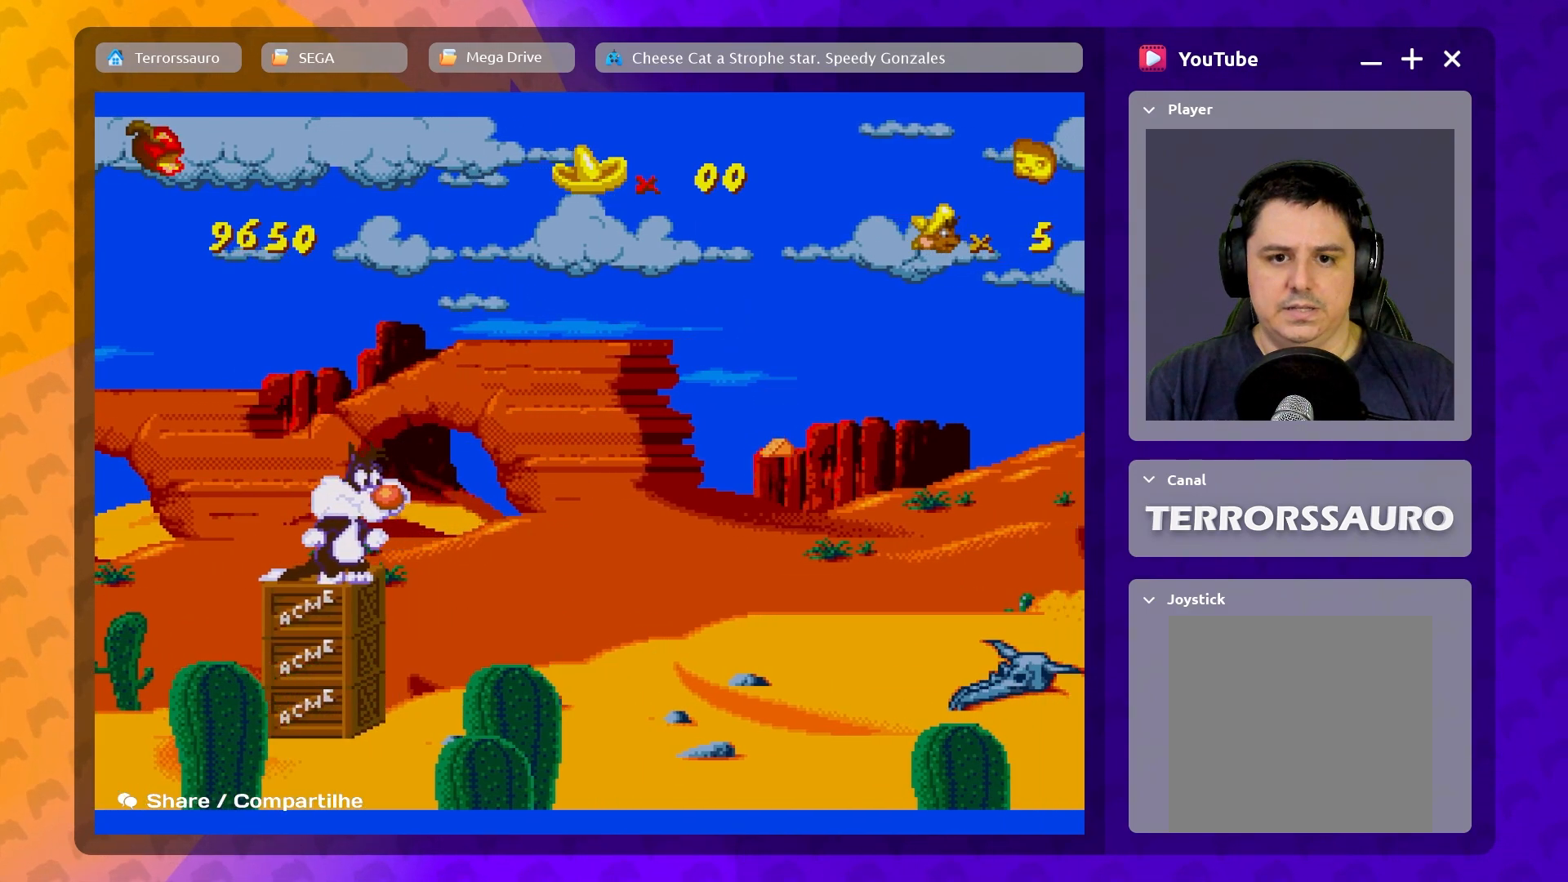
{"buttons": [], "left_stick": "right", "events": []}
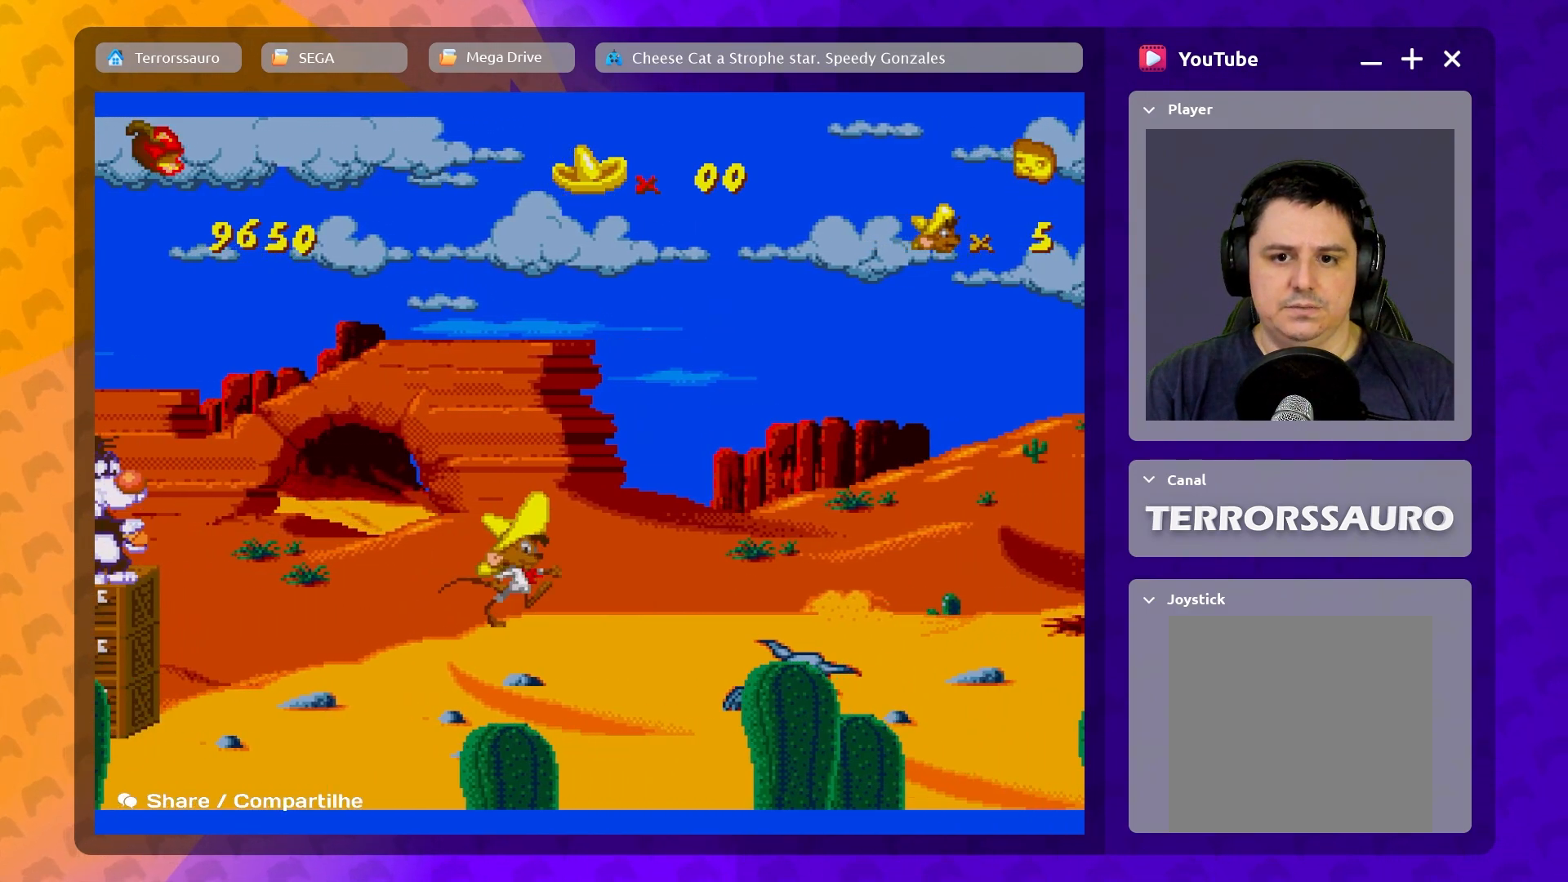
{"buttons": [], "left_stick": "right", "events": []}
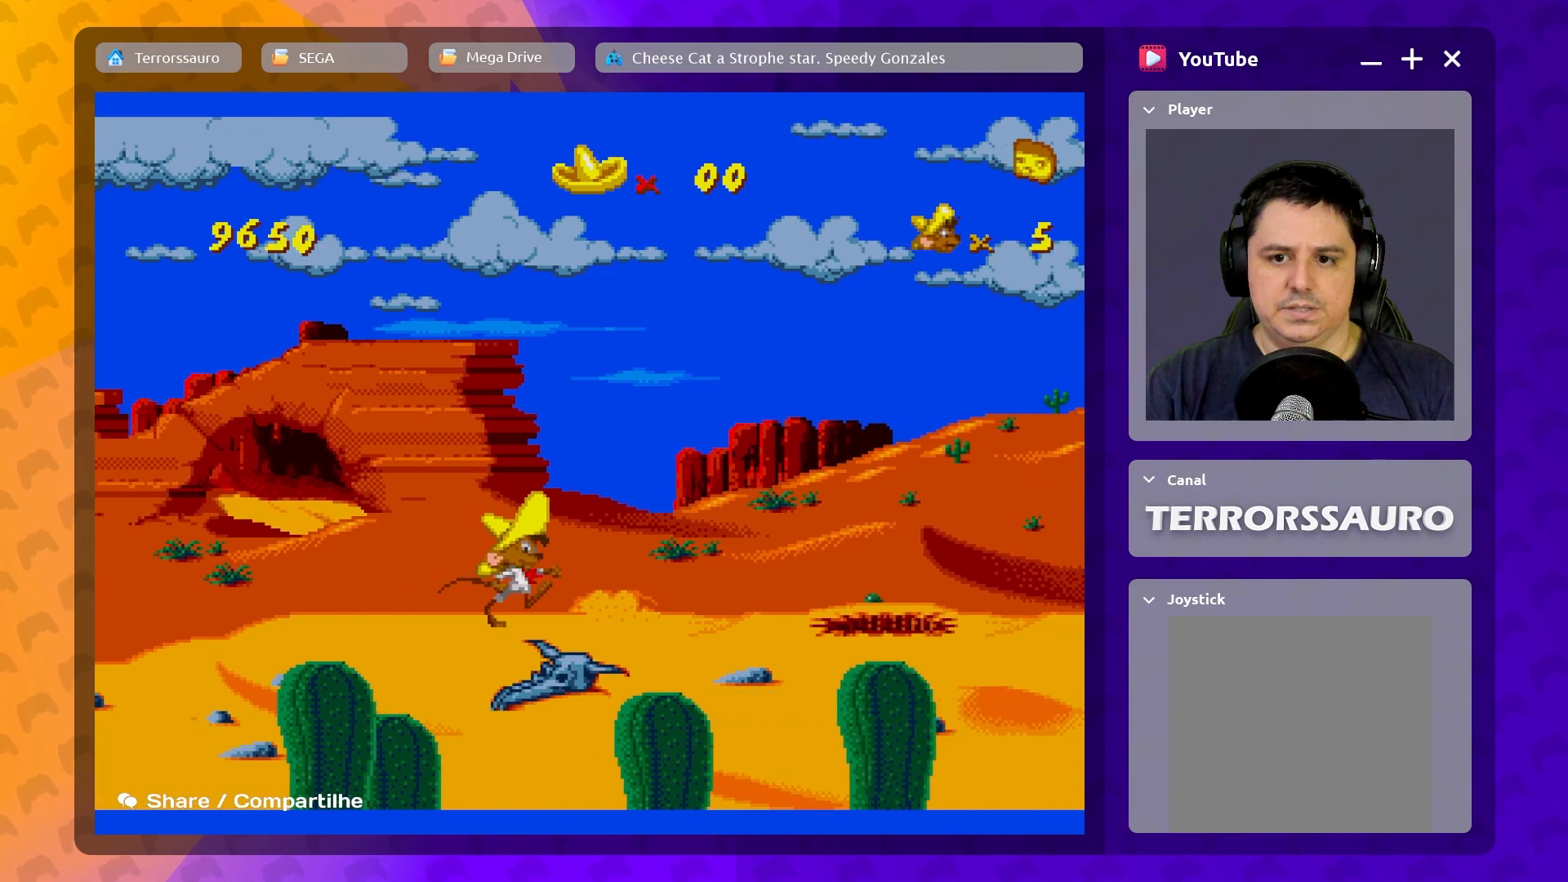
{"buttons": [], "left_stick": "right", "events": [[167, "B", "down"], [450, "B", "up"]]}
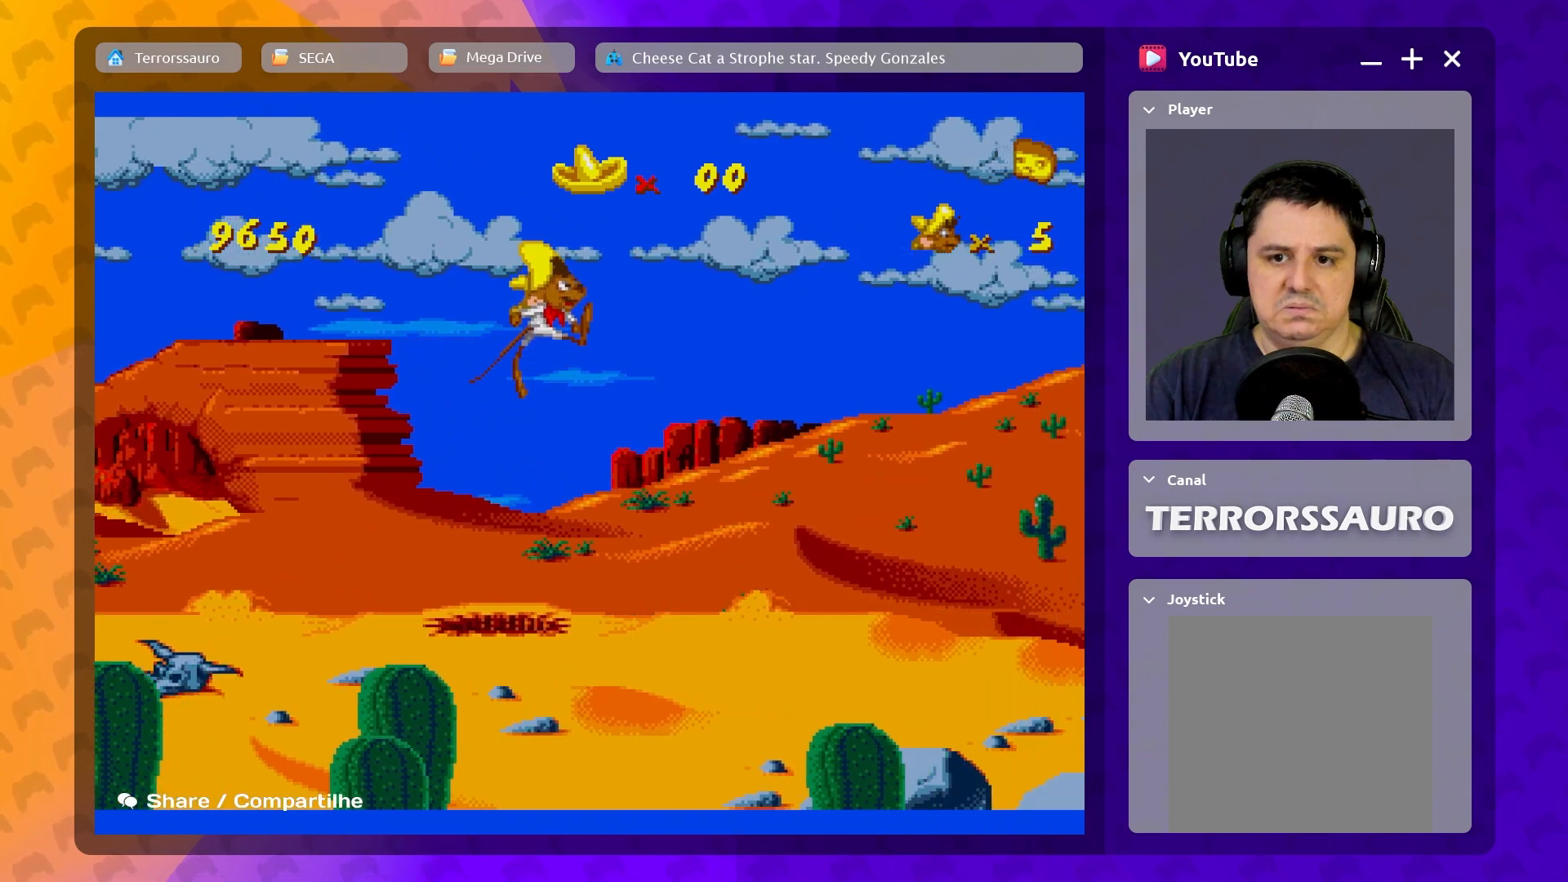
{"buttons": [], "left_stick": "right", "events": []}
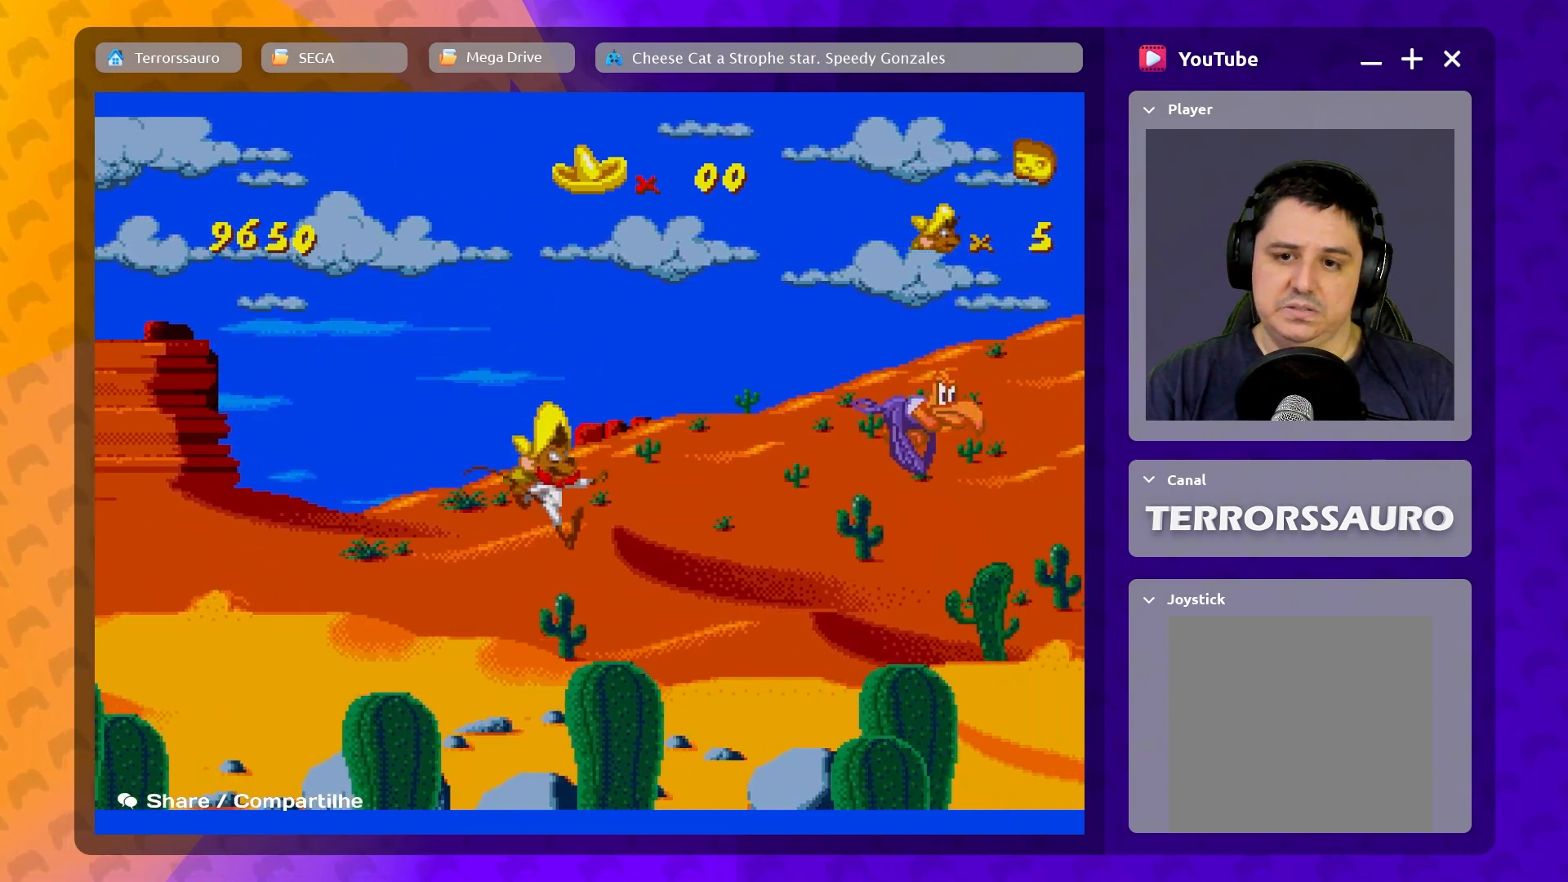
{"buttons": [], "left_stick": "right", "events": [[250, "left_stick", "center"], [383, "left_stick", "right"]]}
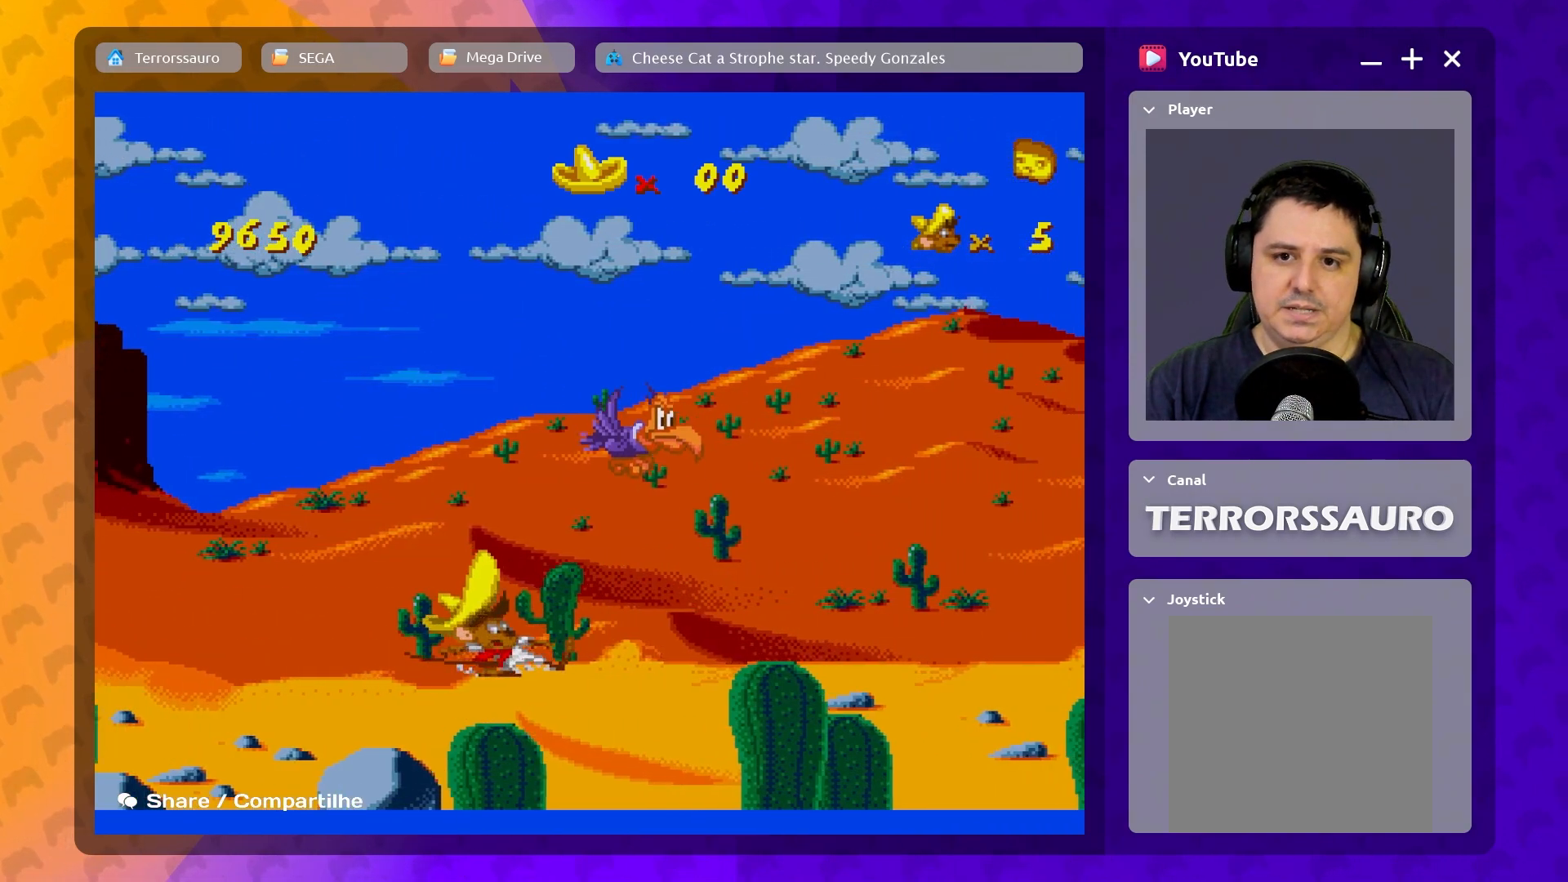
{"buttons": [], "left_stick": "down-left", "events": [[167, "left_stick", "down-left"]]}
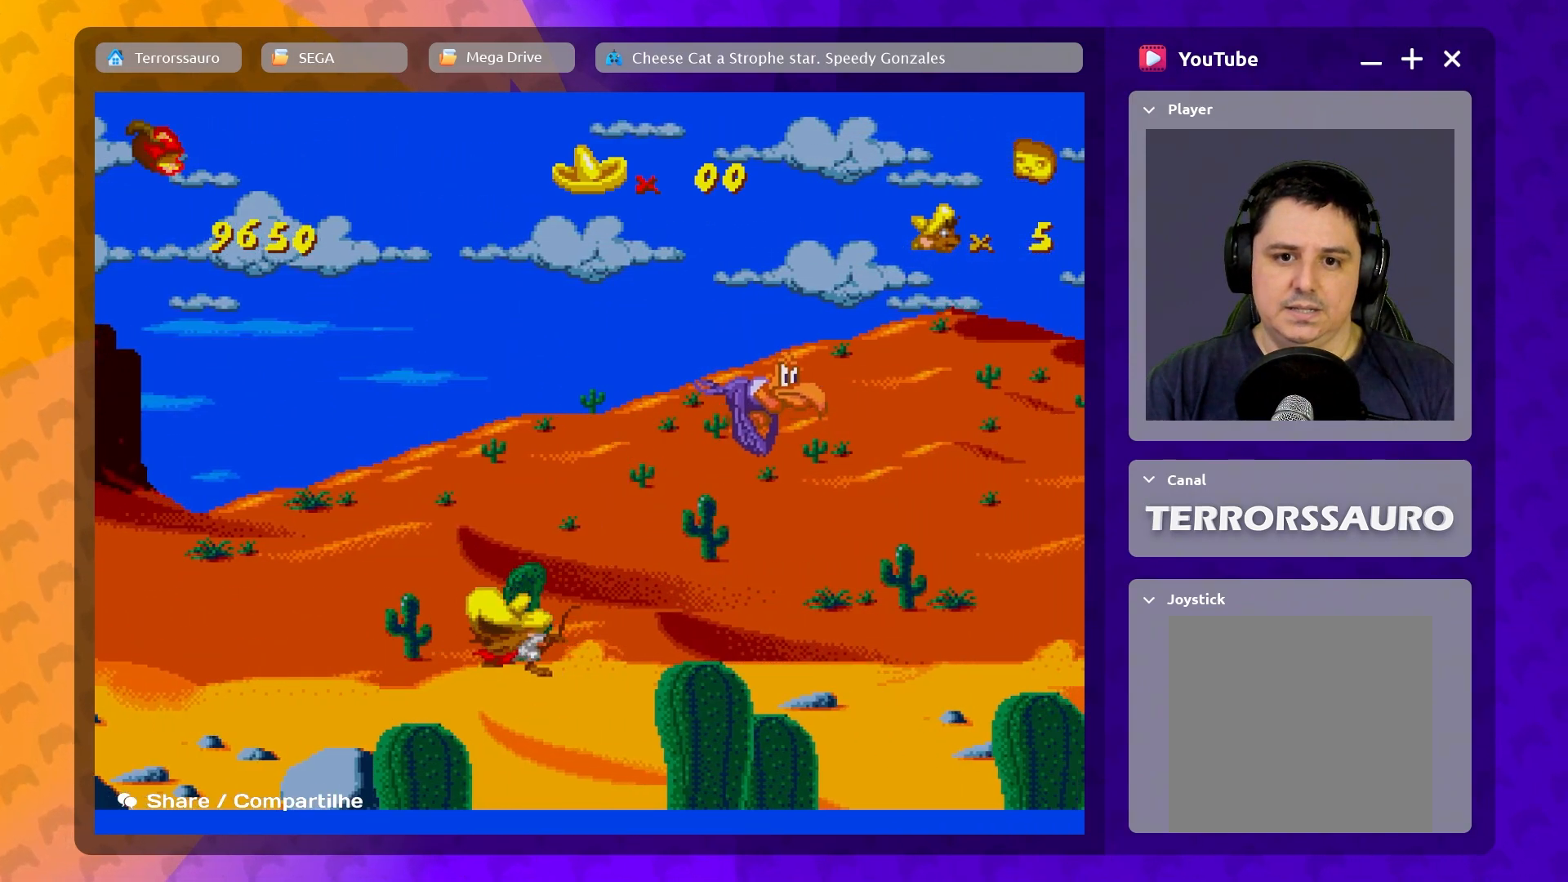
{"buttons": [], "left_stick": "right", "events": [[117, "left_stick", "down-right"], [167, "left_stick", "right"]]}
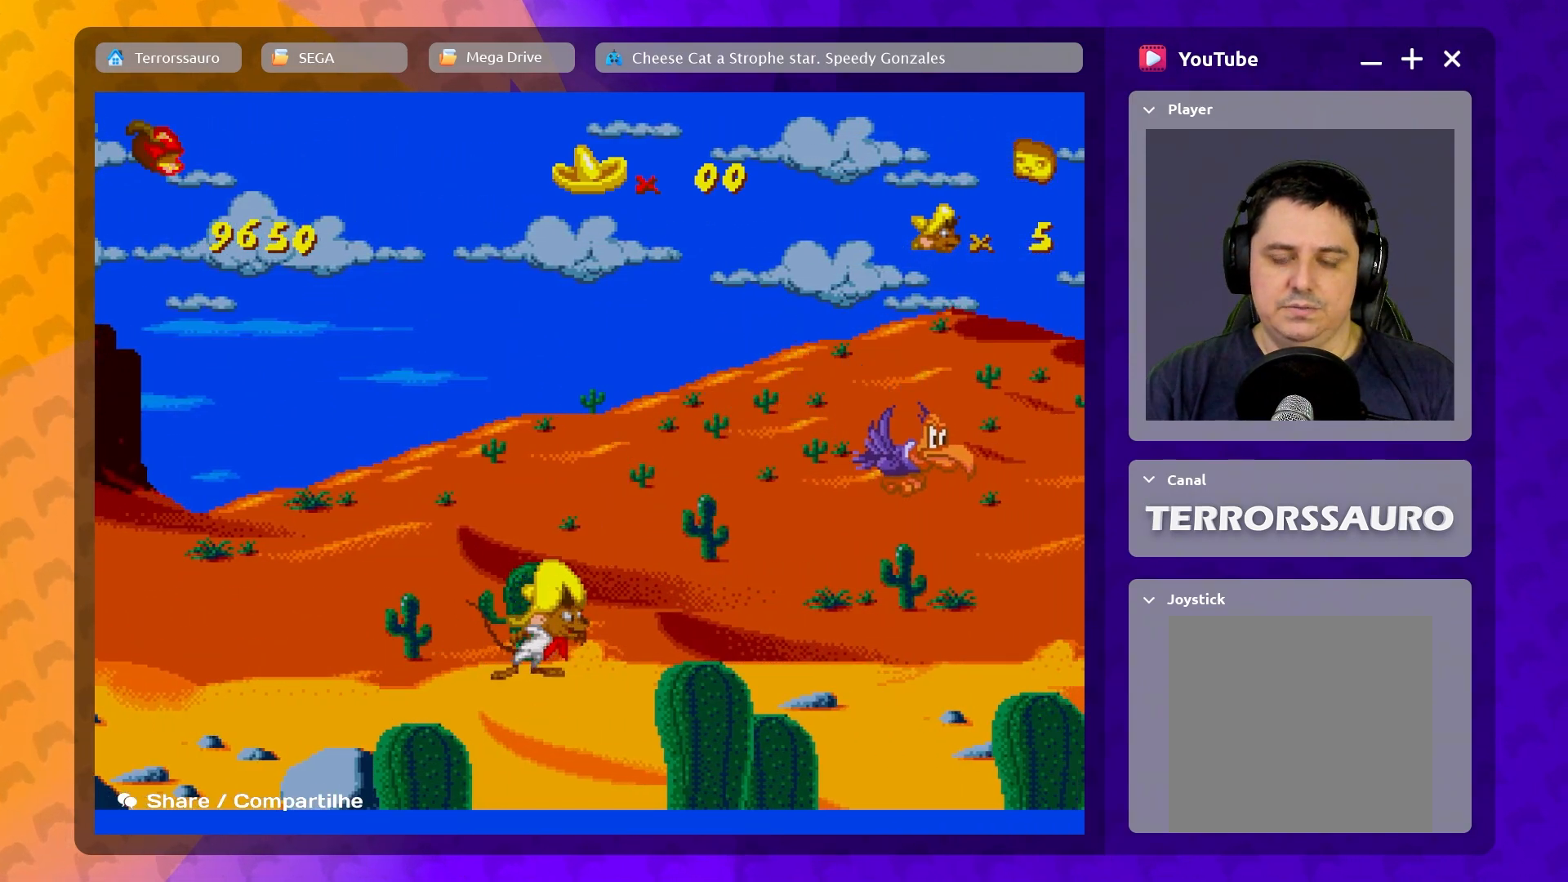
{"buttons": [], "left_stick": "center", "events": [[383, "left_stick", "center"]]}
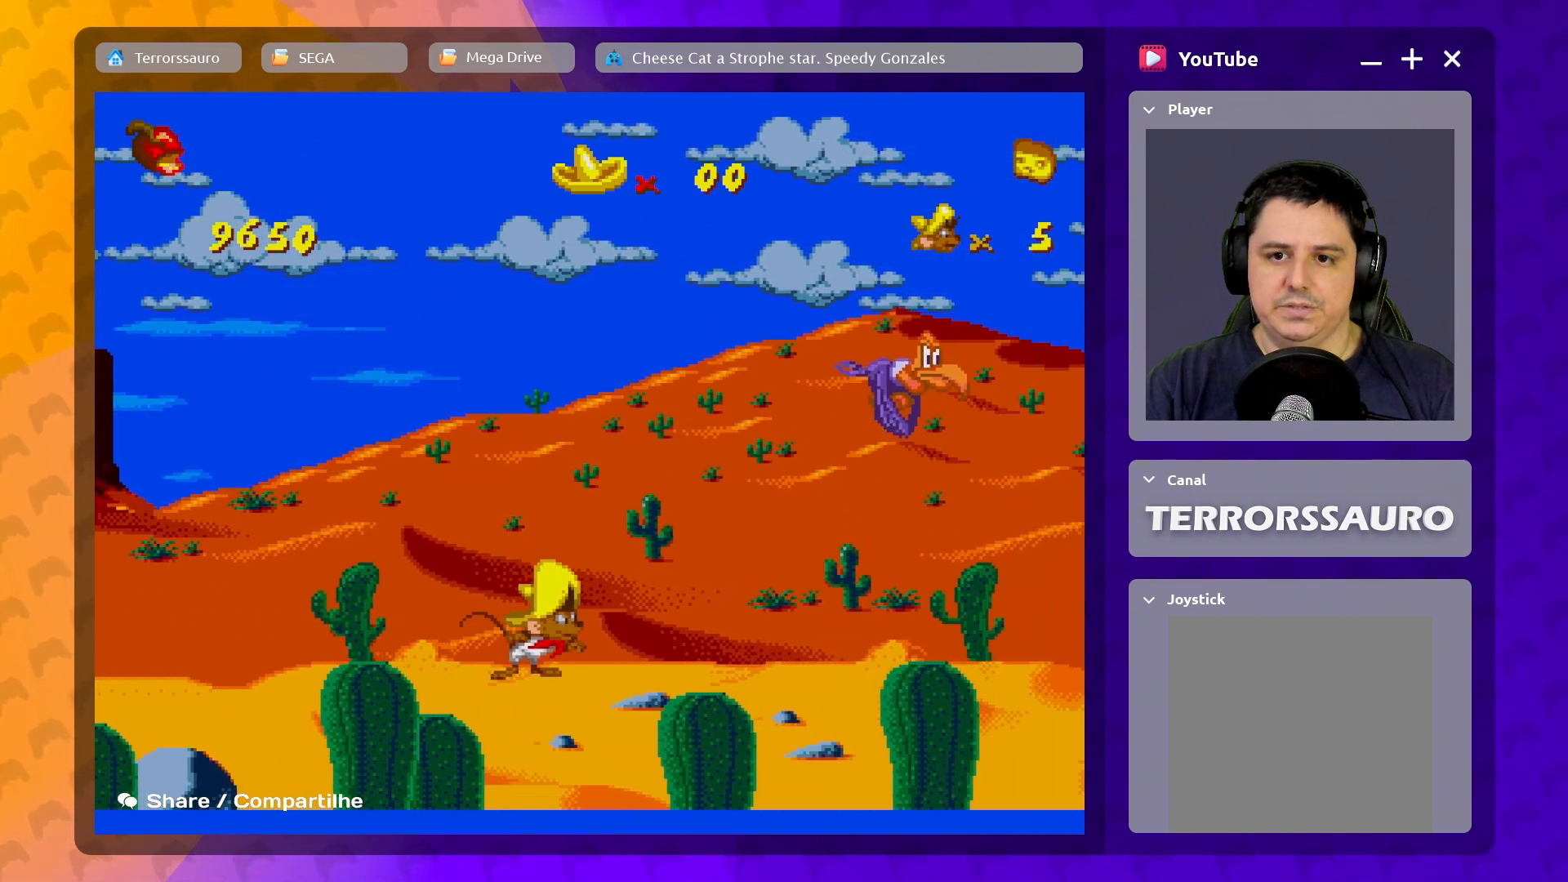
{"buttons": [], "left_stick": "right", "events": [[133, "left_stick", "right"]]}
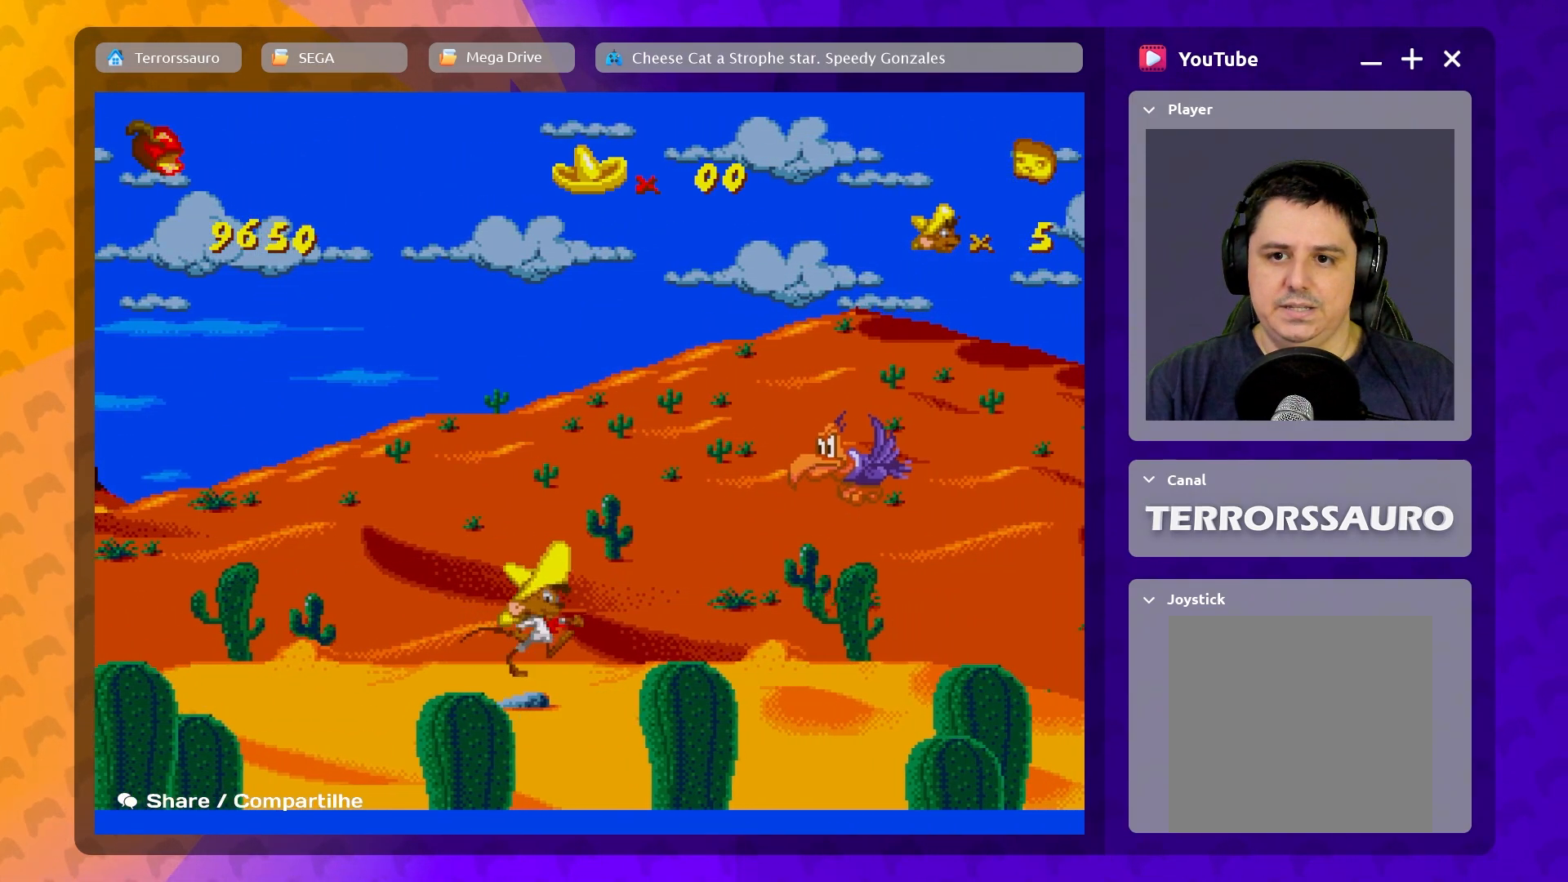
{"buttons": [], "left_stick": "right", "events": [[83, "left_stick", "center"], [317, "left_stick", "right"]]}
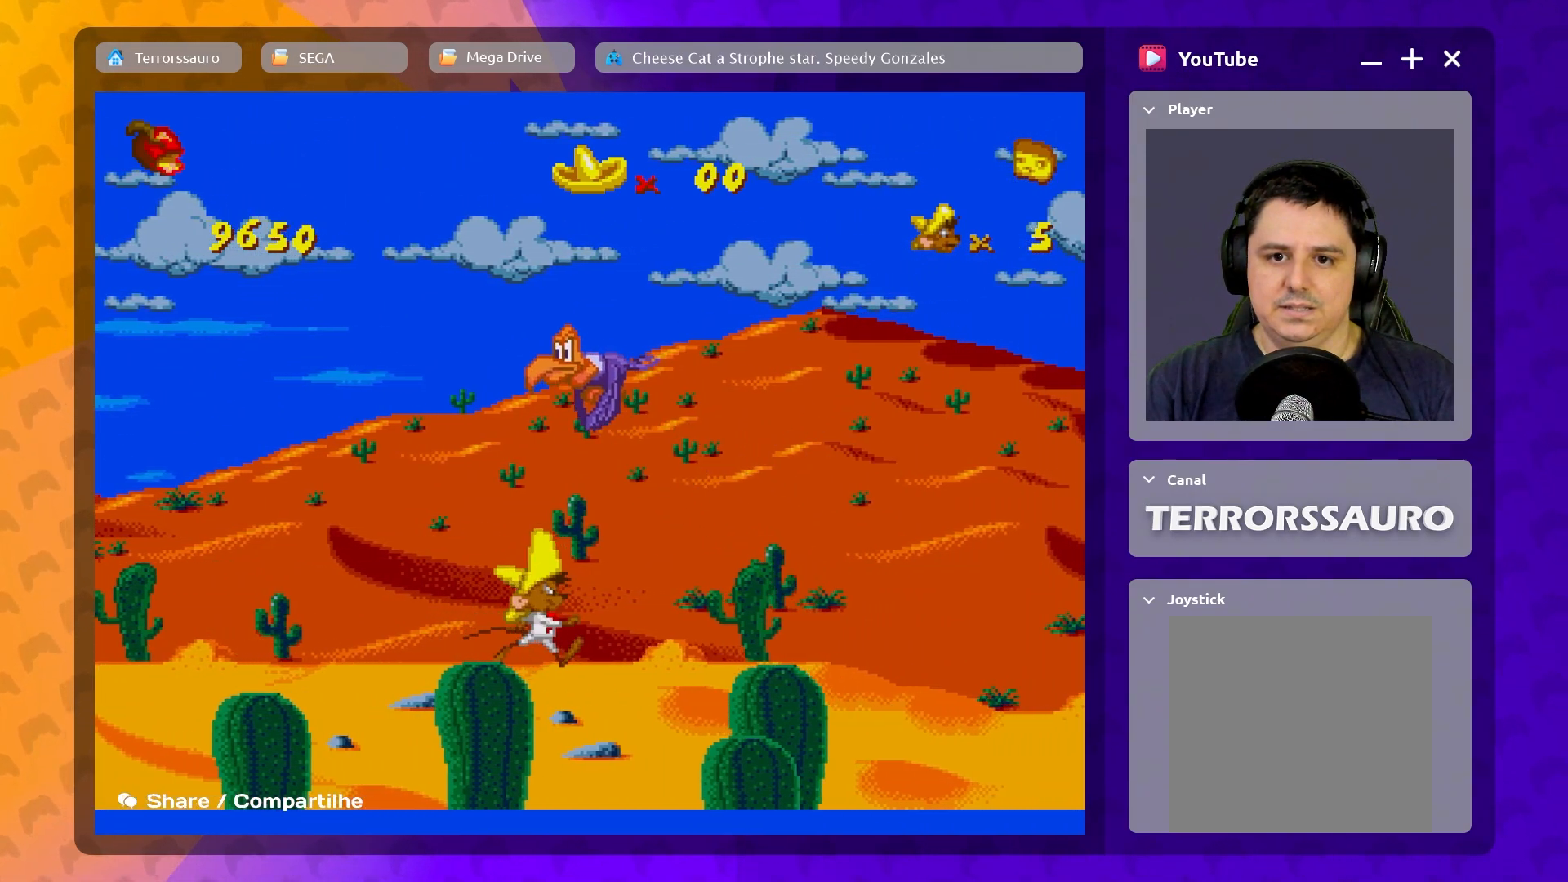
{"buttons": [], "left_stick": "right", "events": []}
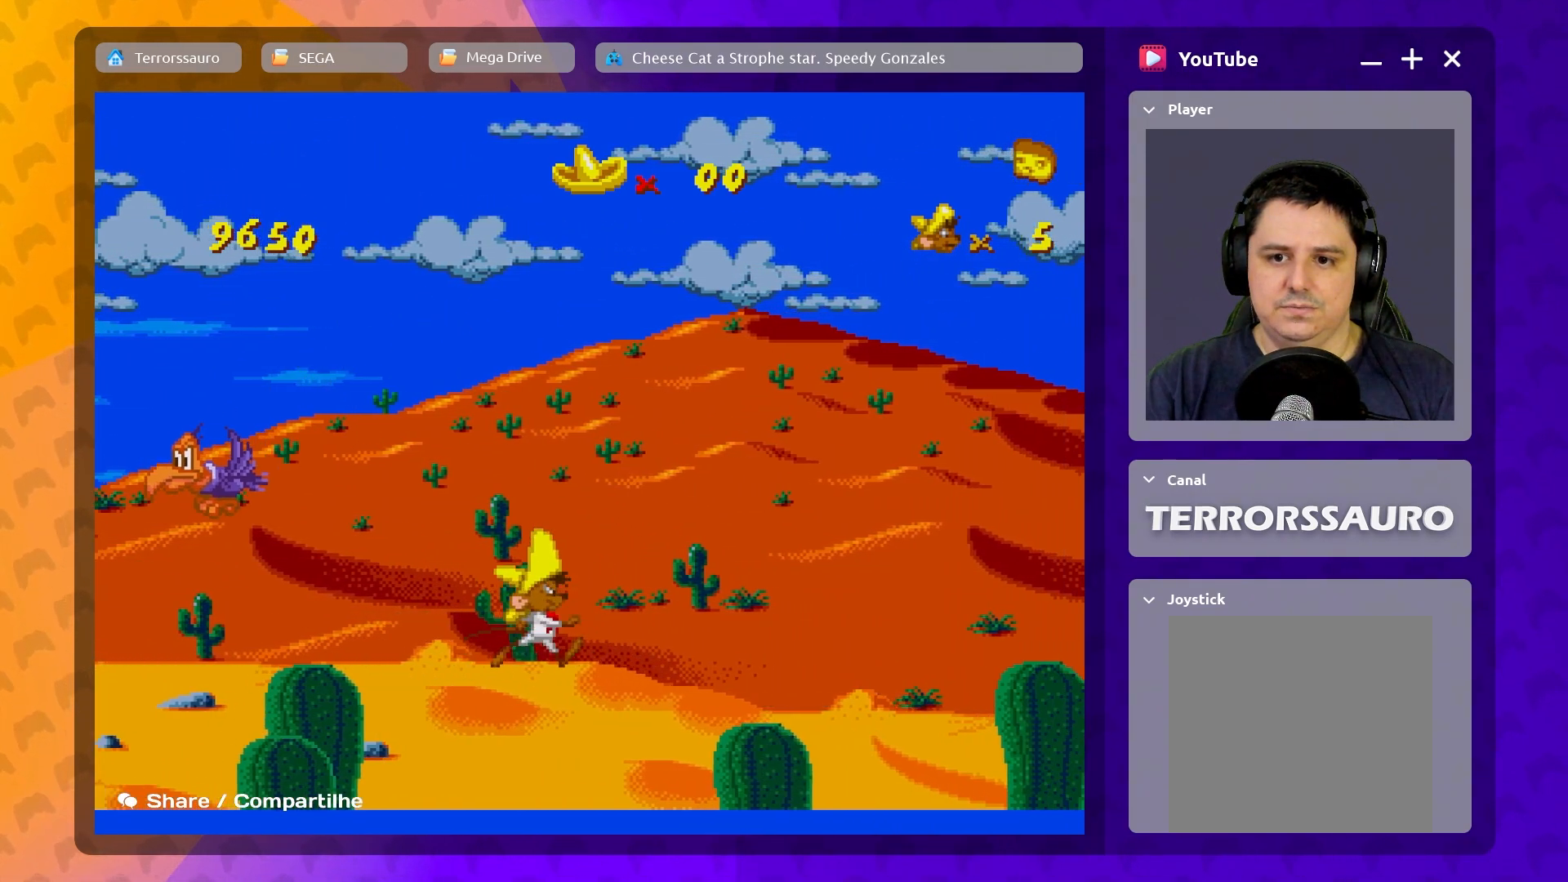
{"buttons": [], "left_stick": "right", "events": []}
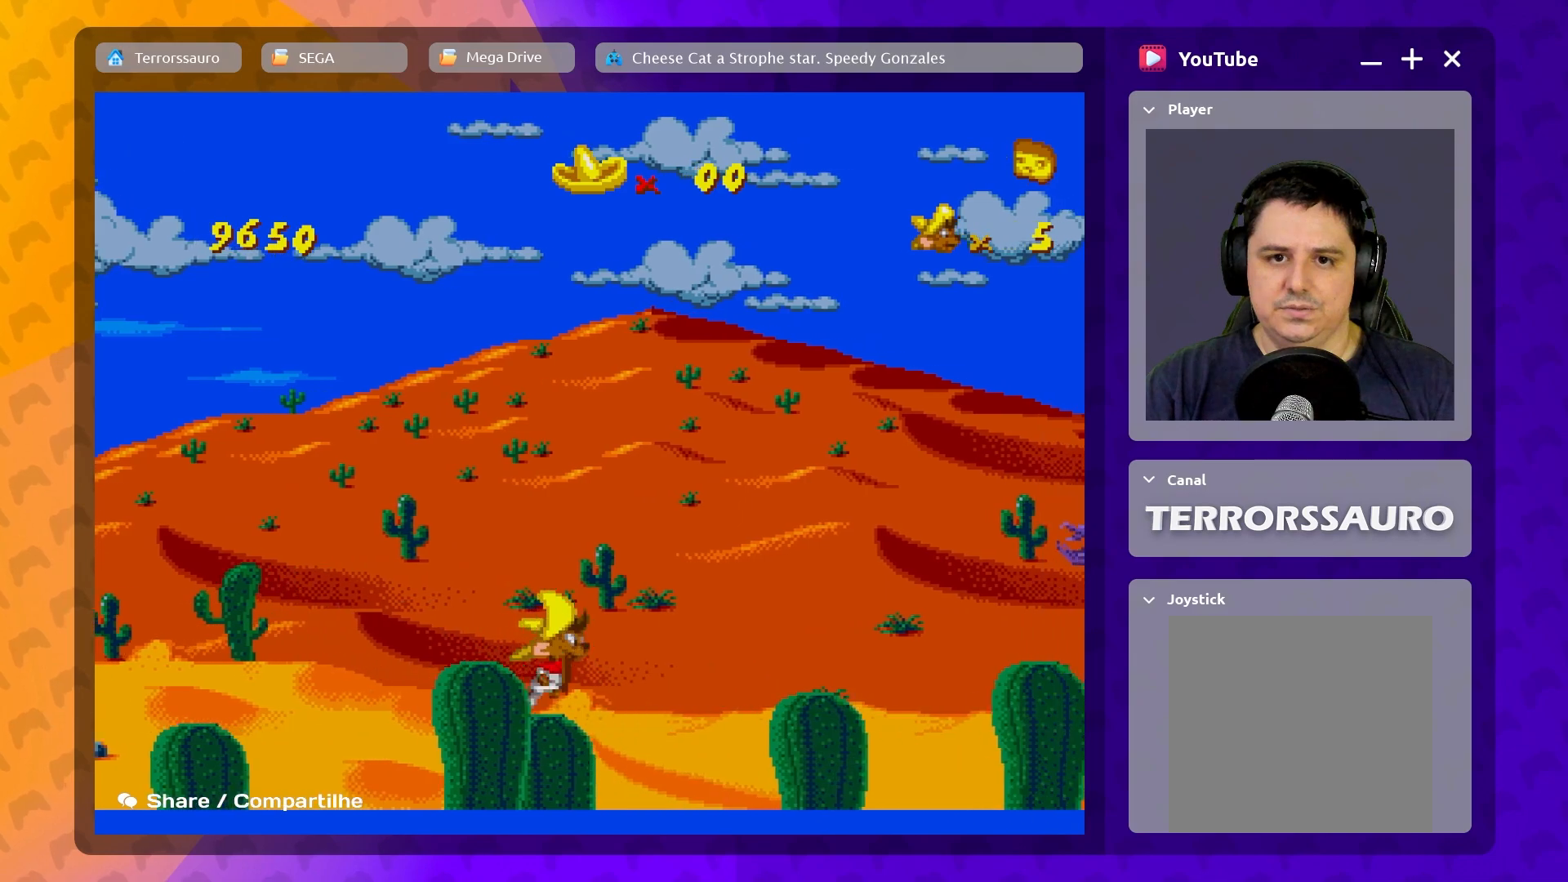
{"buttons": ["B"], "left_stick": "right", "events": [[283, "B", "down"]]}
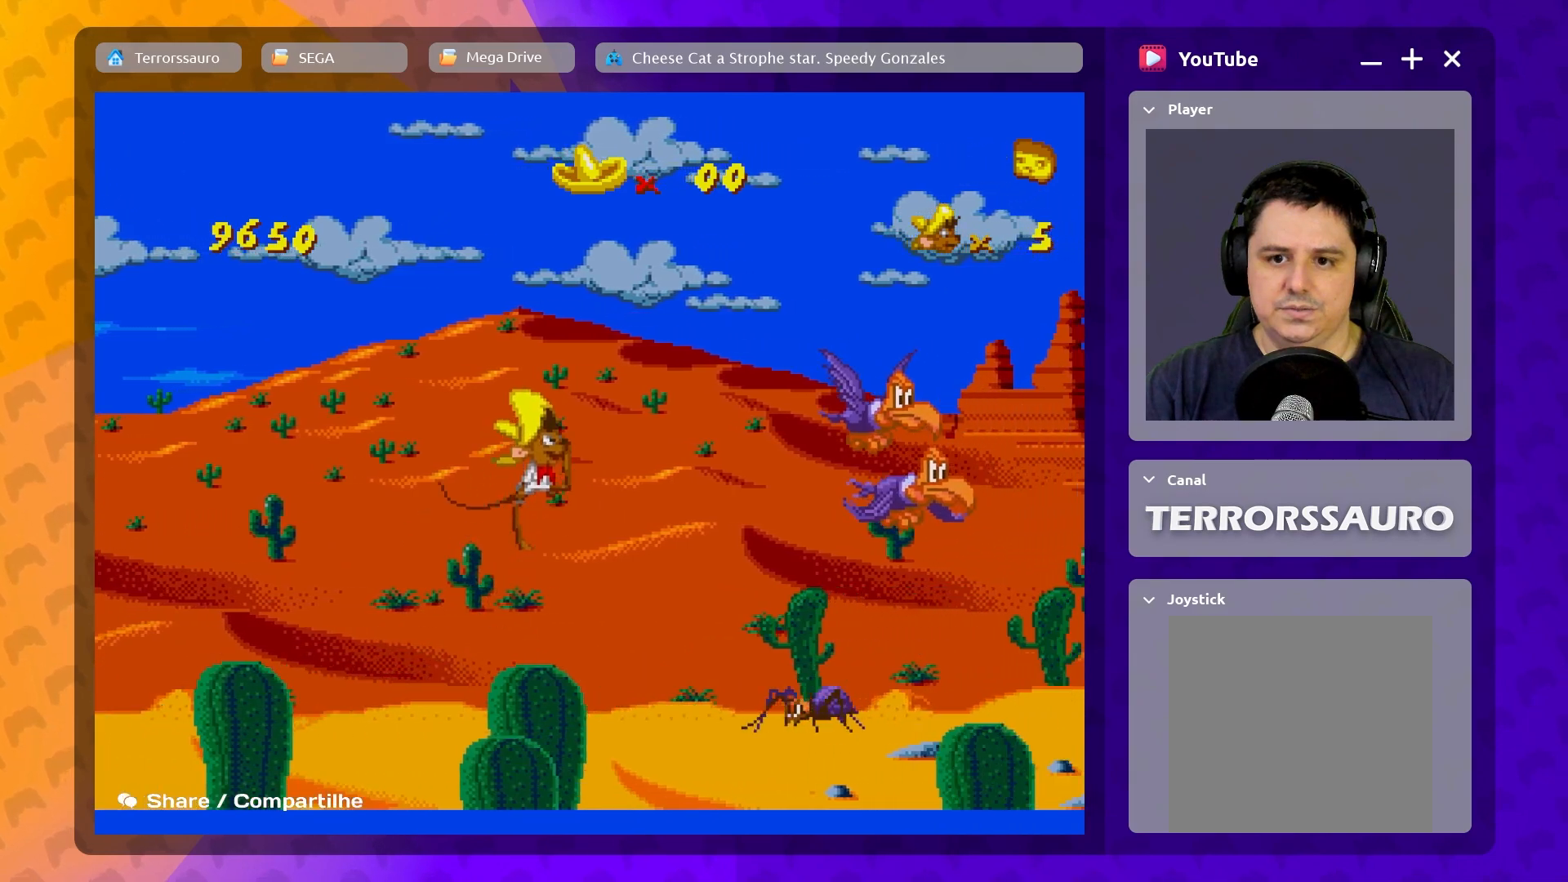
{"buttons": ["B"], "left_stick": "right", "events": []}